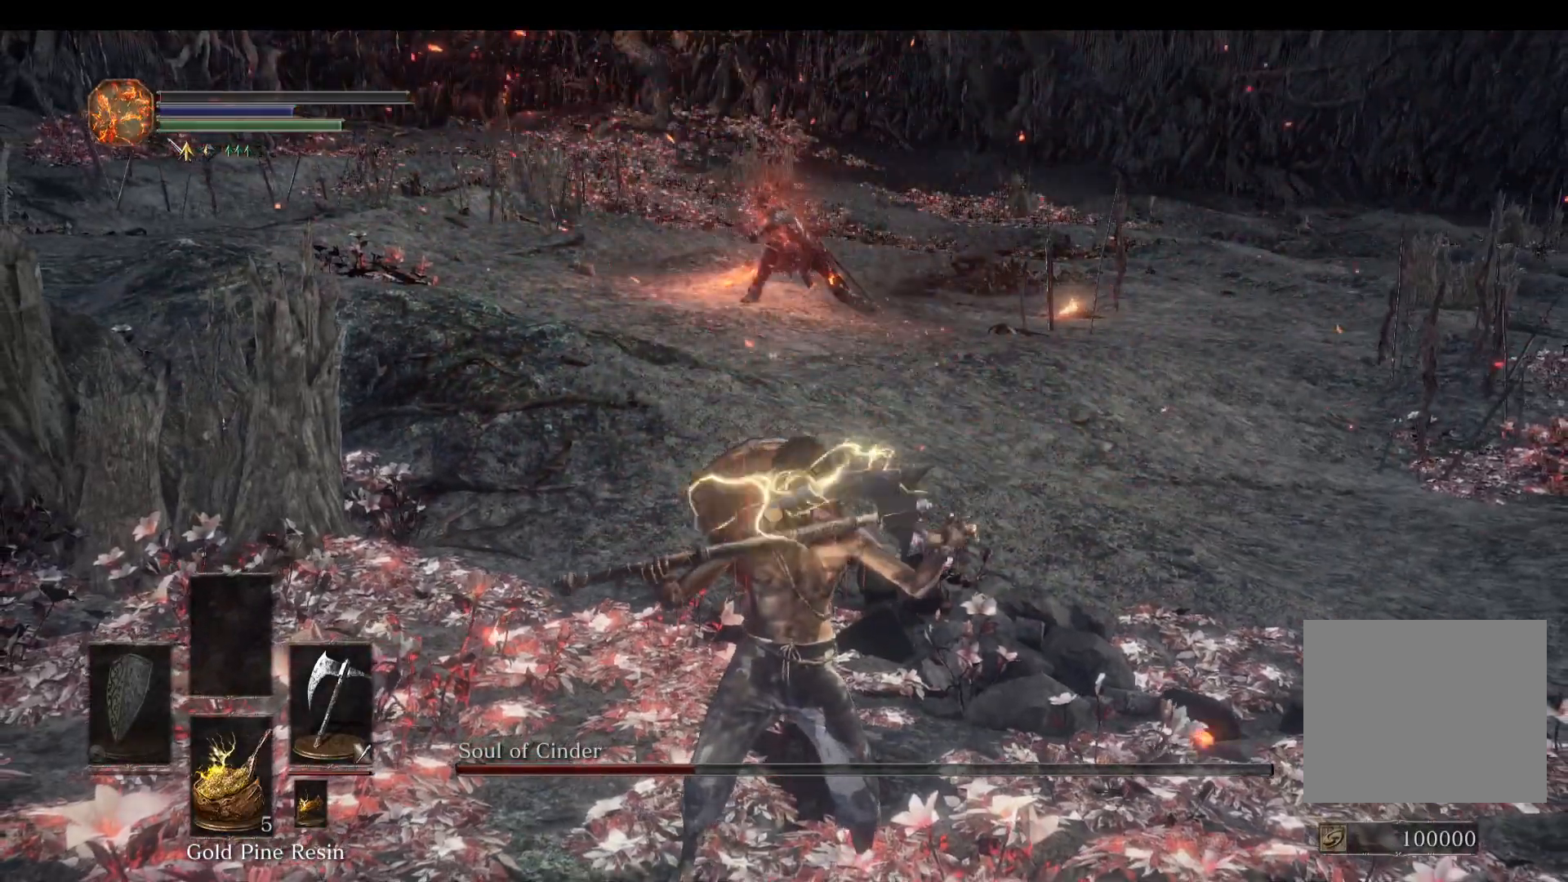
Gameplay with a controller (PlayStation layout); each line is a JSON object with the inputs held at the frame after it. "events" lists button and stick changes between this image and that frame as [ms after this image, input, new state], when the widget could be followed in between.
{"buttons": [], "left_stick": "down-right", "right_stick": "center", "events": []}
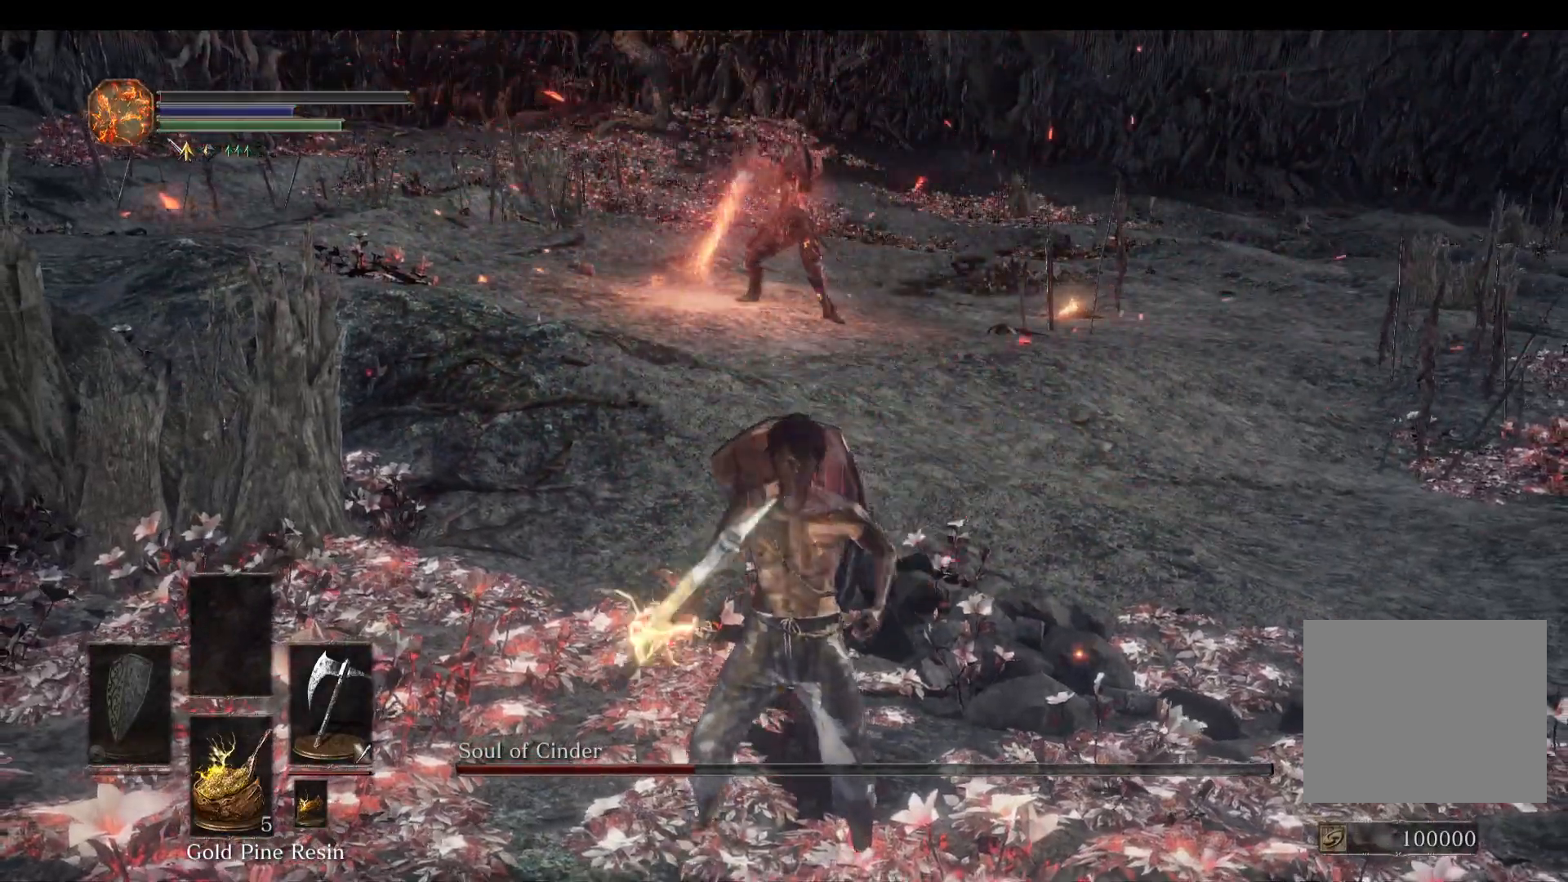
{"buttons": [], "left_stick": "right", "right_stick": "left", "events": [[167, "right_stick", "left"], [233, "left_stick", "right"]]}
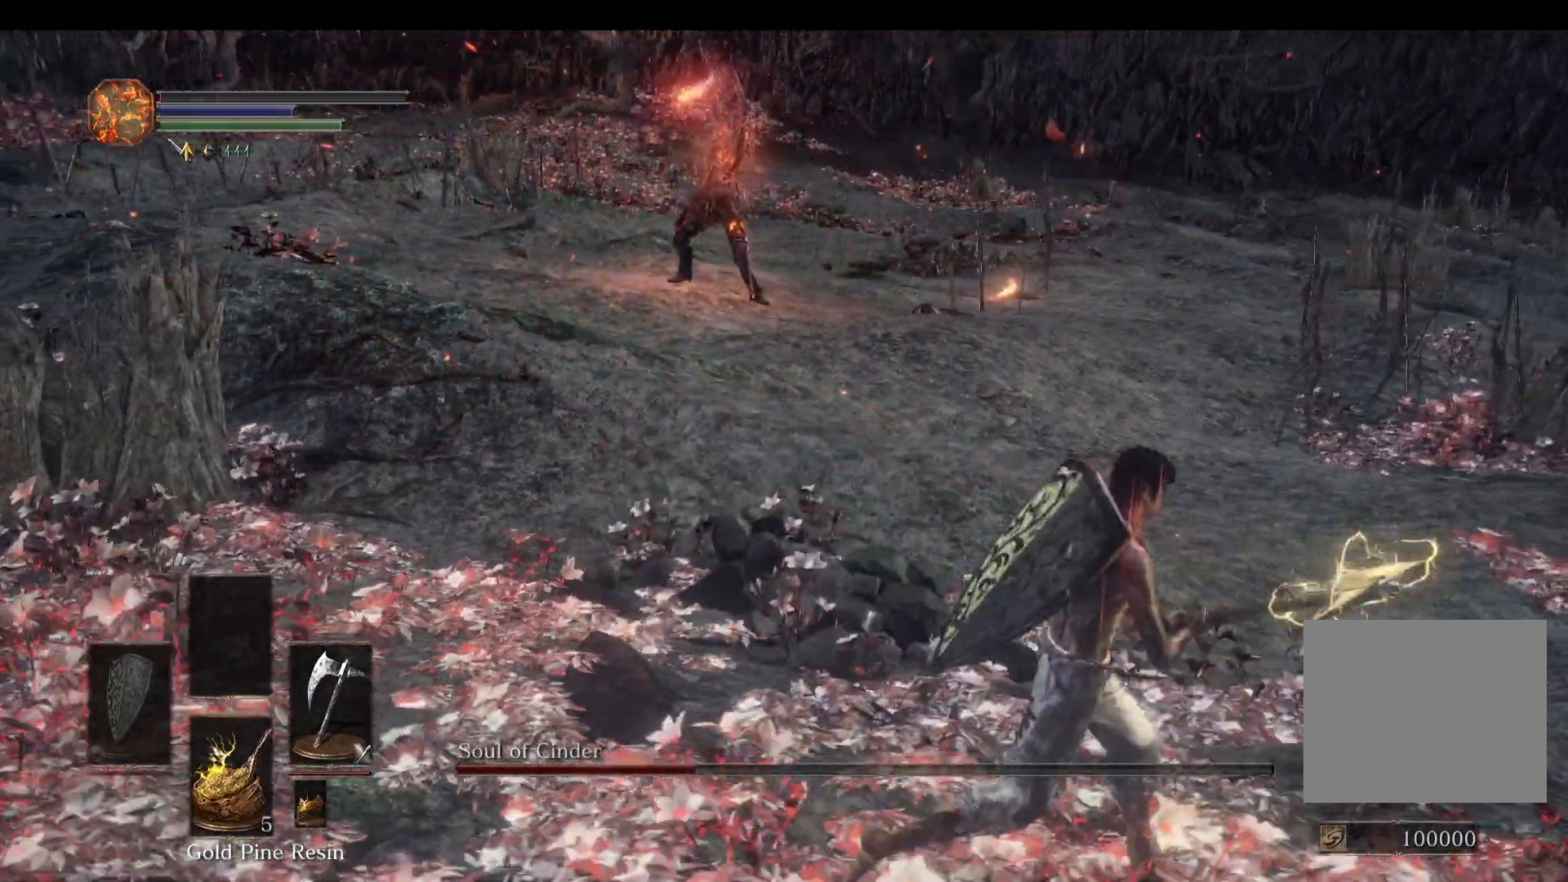
{"buttons": [], "left_stick": "right", "right_stick": "left", "events": []}
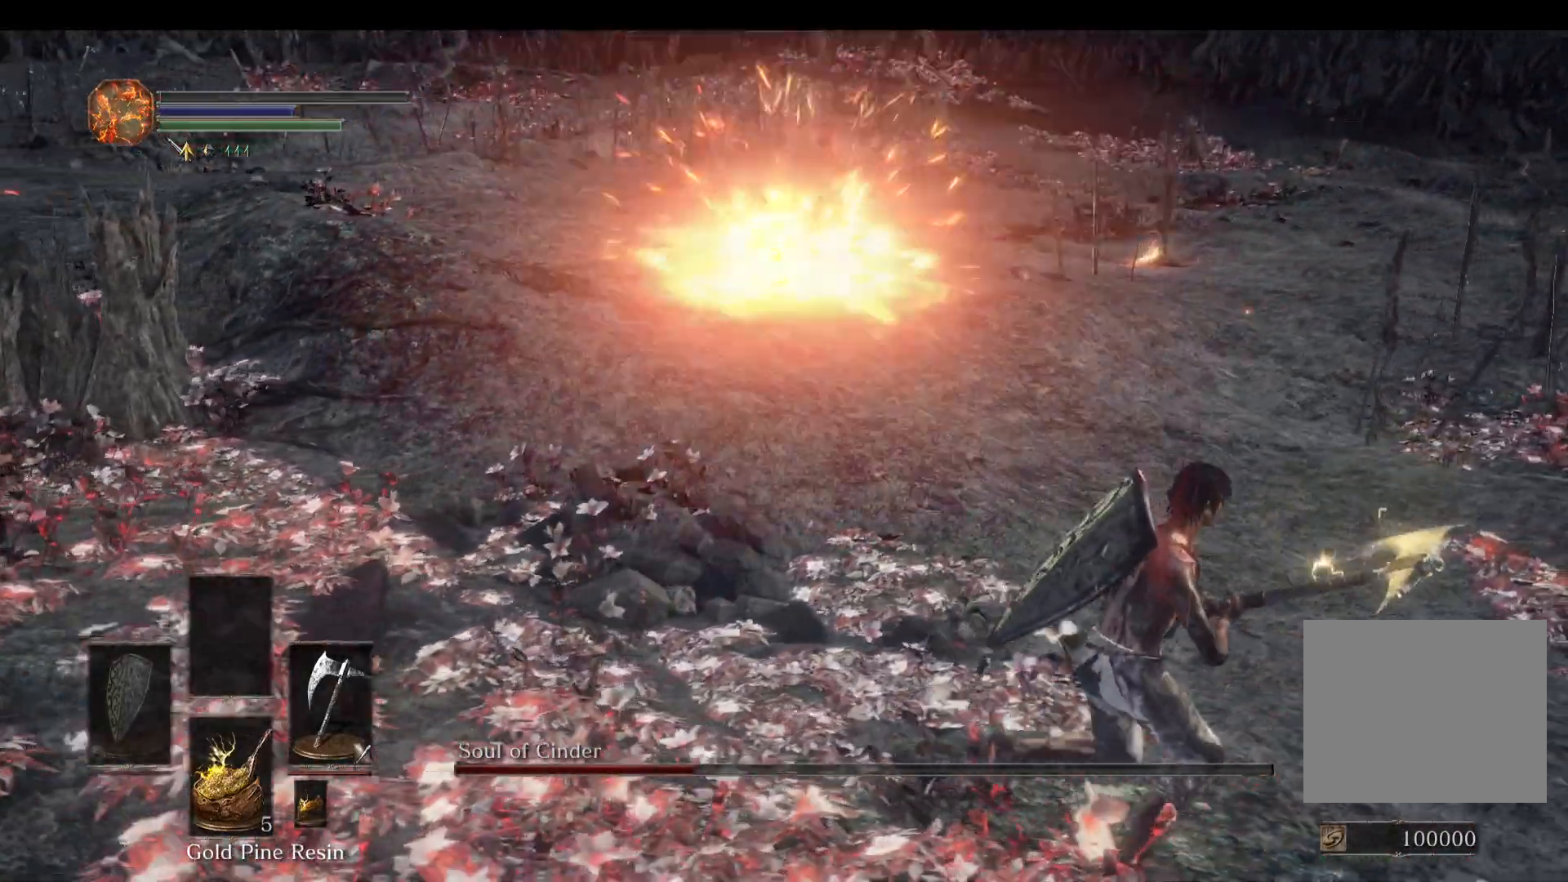
{"buttons": [], "left_stick": "center", "right_stick": "center", "events": [[400, "left_stick", "center"], [400, "right_stick", "center"]]}
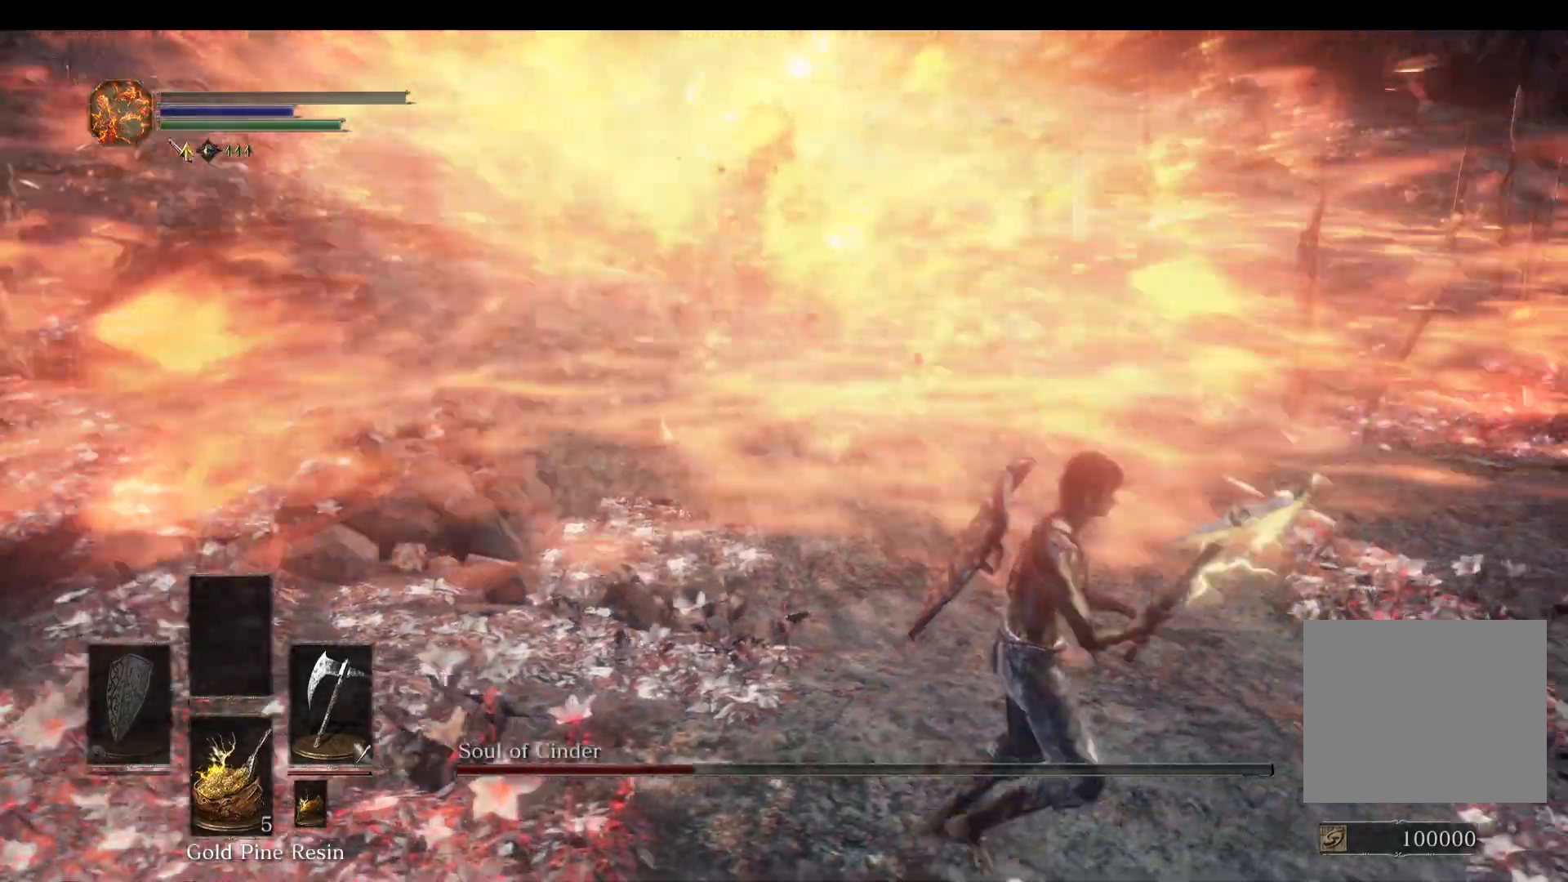
{"buttons": [], "left_stick": "down-left", "right_stick": "up-right", "events": [[133, "right_stick", "left"], [267, "right_stick", "center"], [433, "left_stick", "down-left"], [500, "right_stick", "up-right"]]}
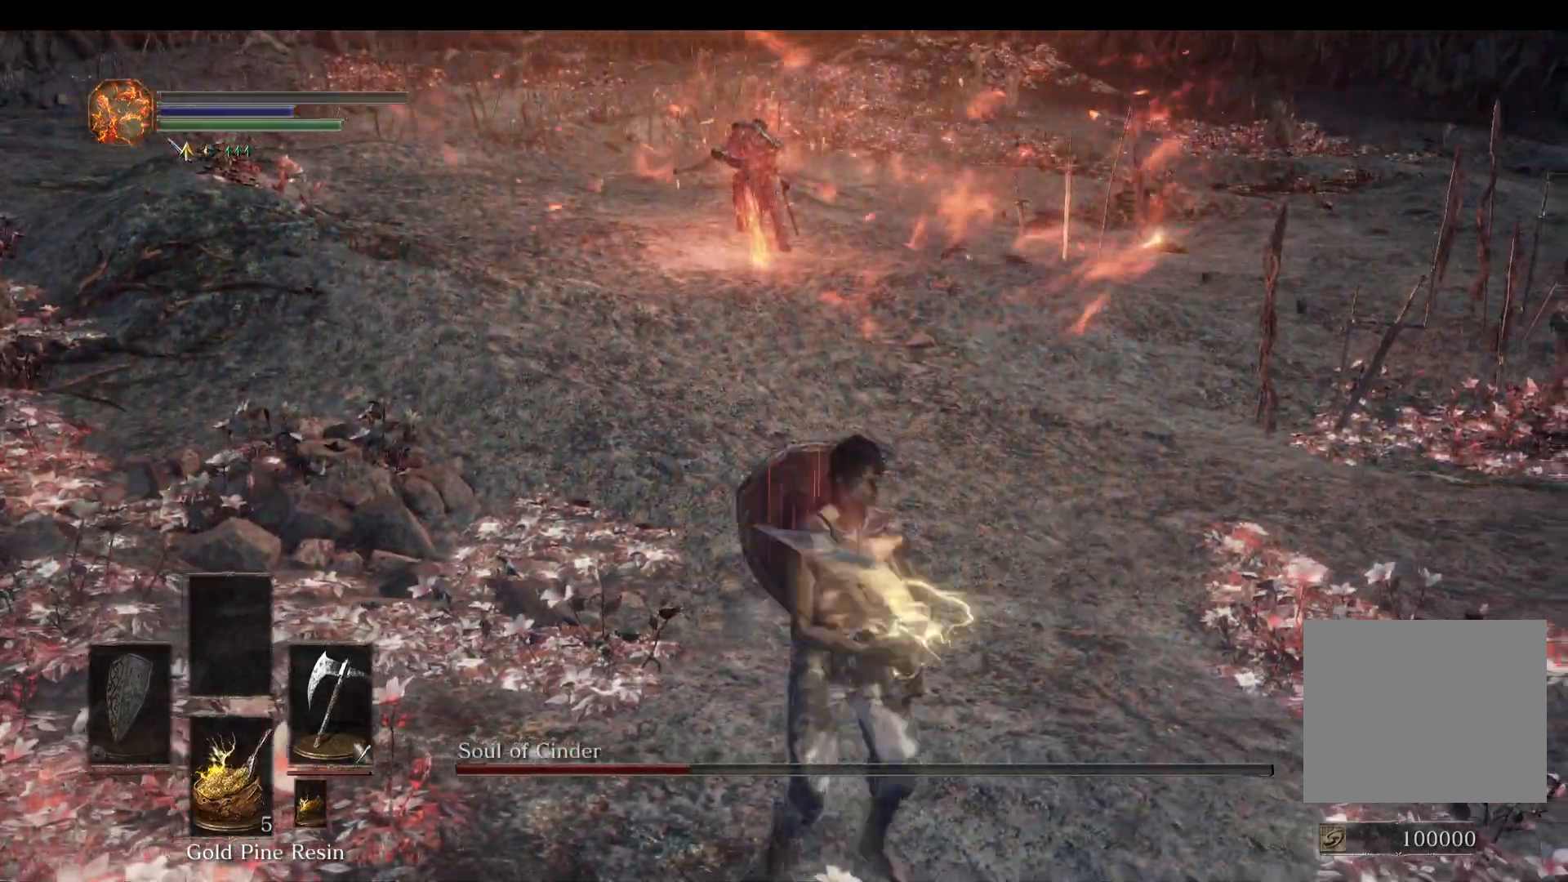
{"buttons": [], "left_stick": "up-left", "right_stick": "center", "events": [[100, "left_stick", "left"], [133, "right_stick", "right"], [233, "left_stick", "up-left"], [467, "right_stick", "center"]]}
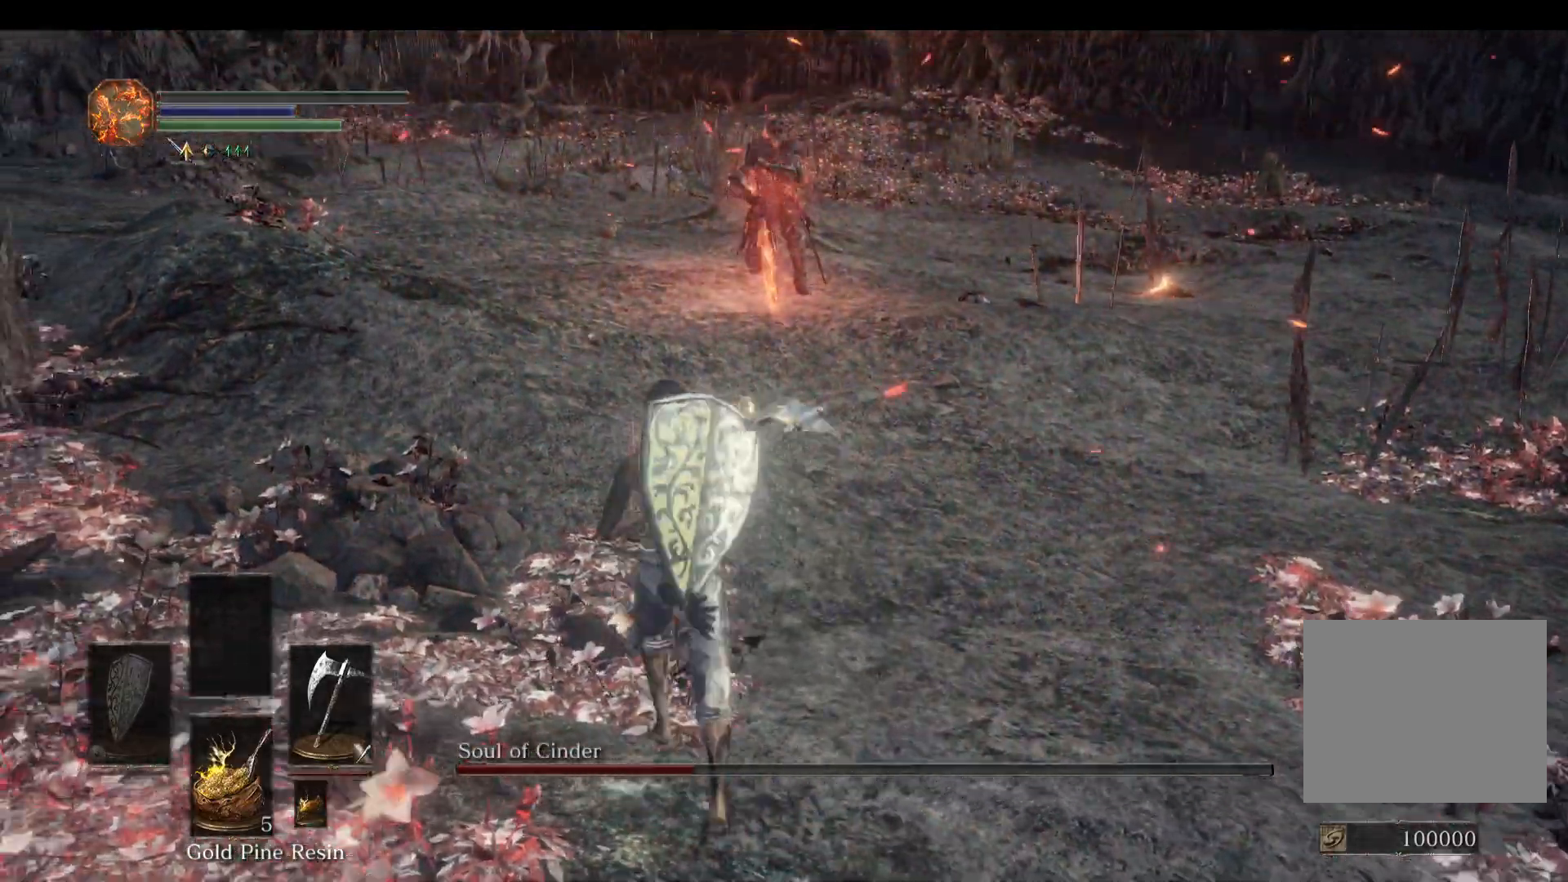
{"buttons": [], "left_stick": "up-right", "right_stick": "left", "events": [[33, "left_stick", "up"], [167, "left_stick", "up-right"], [467, "right_stick", "left"]]}
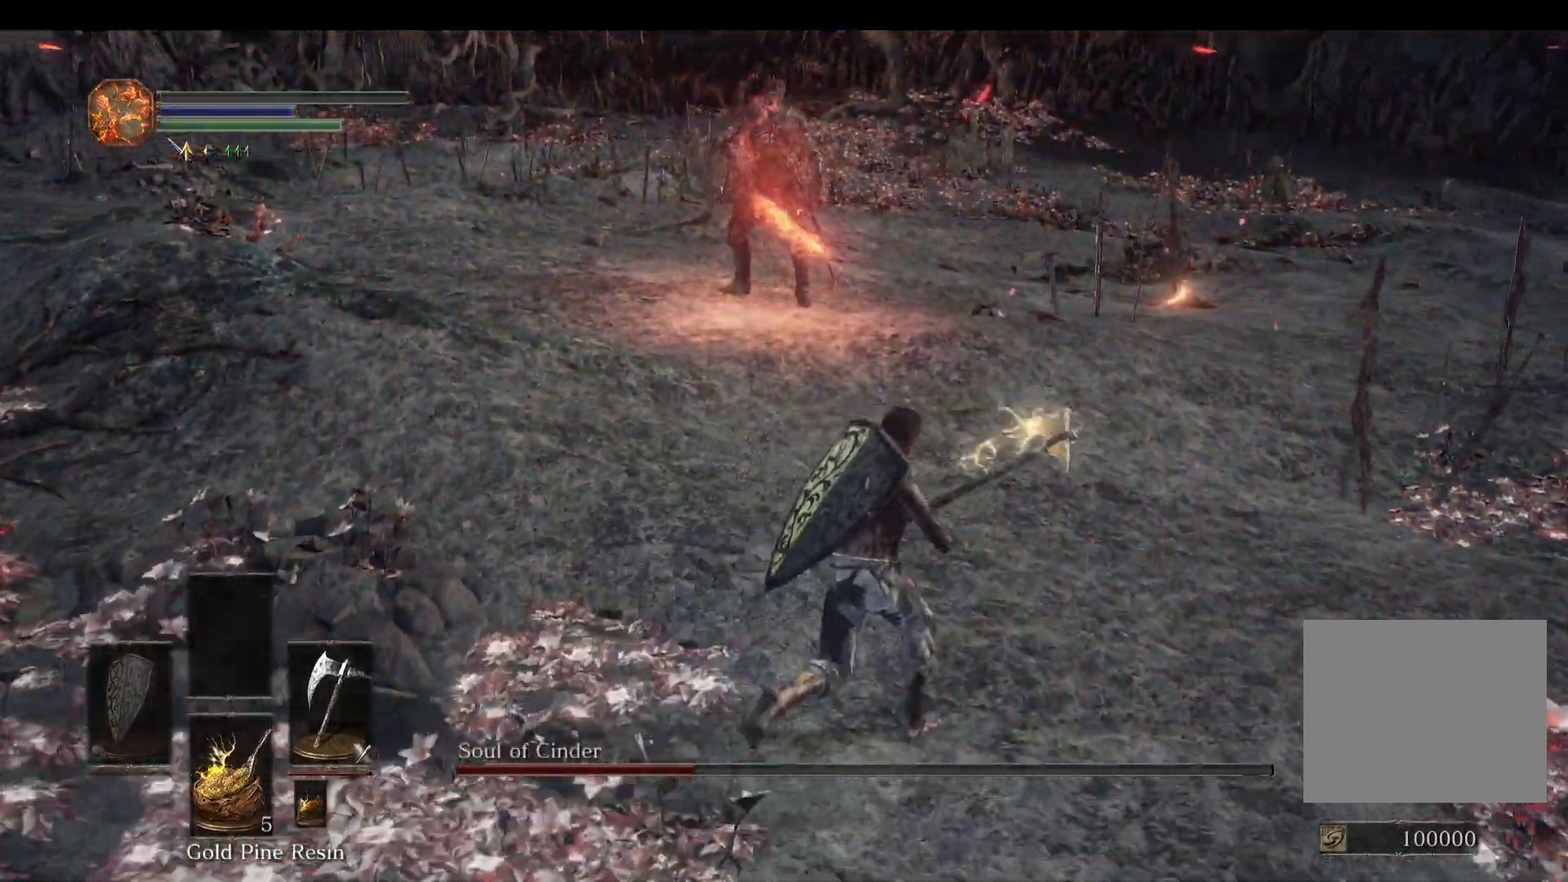
{"buttons": ["L1"], "left_stick": "up-right", "right_stick": "left", "events": [[167, "L1", "down"]]}
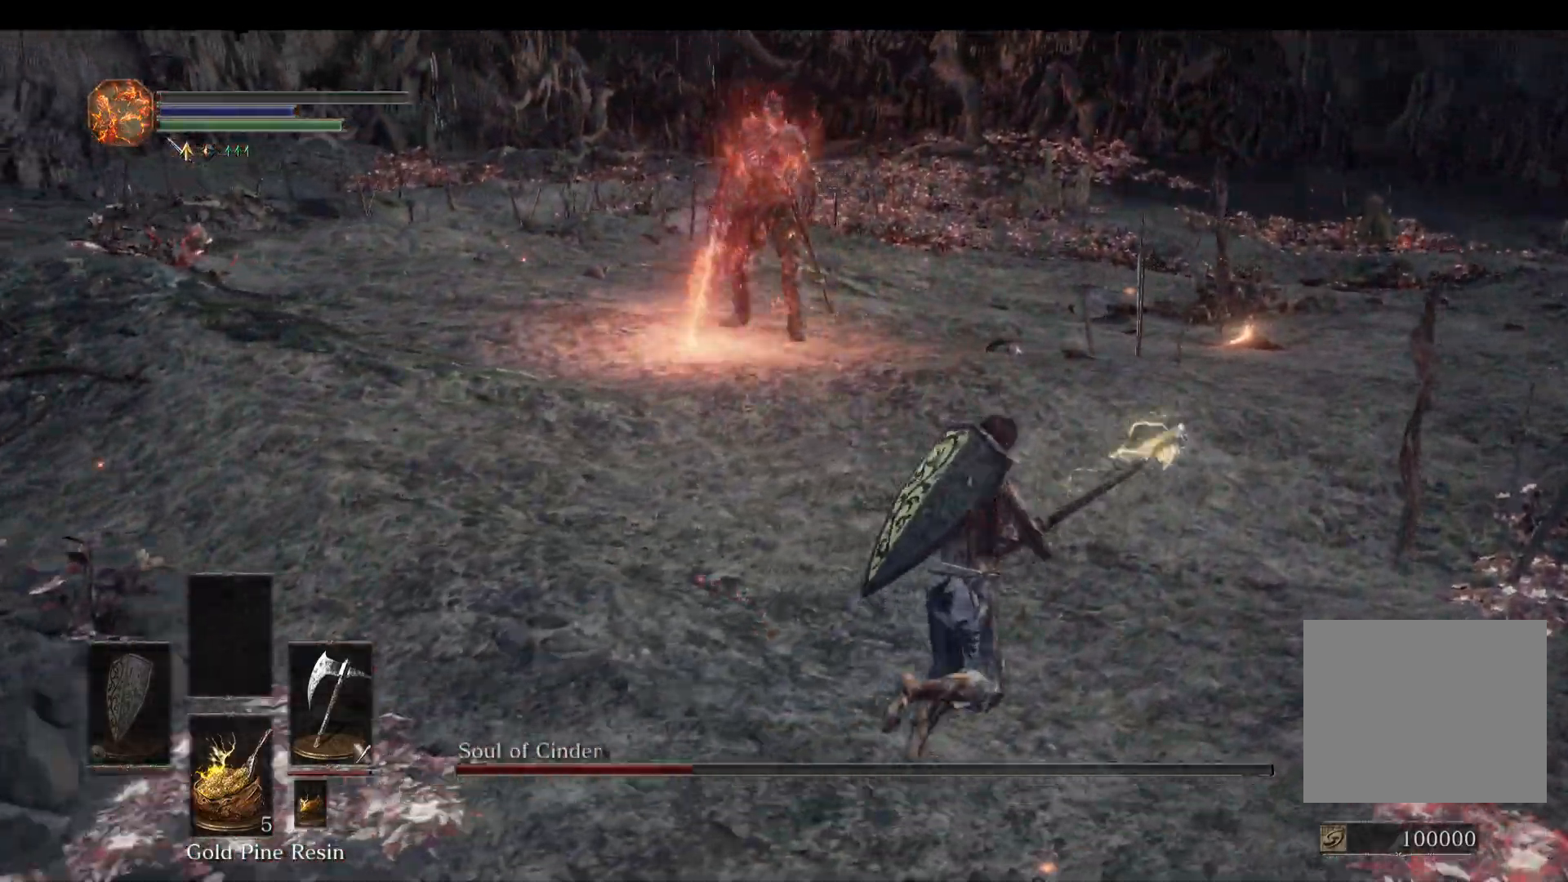
{"buttons": ["L1"], "left_stick": "up-right", "right_stick": "left", "events": []}
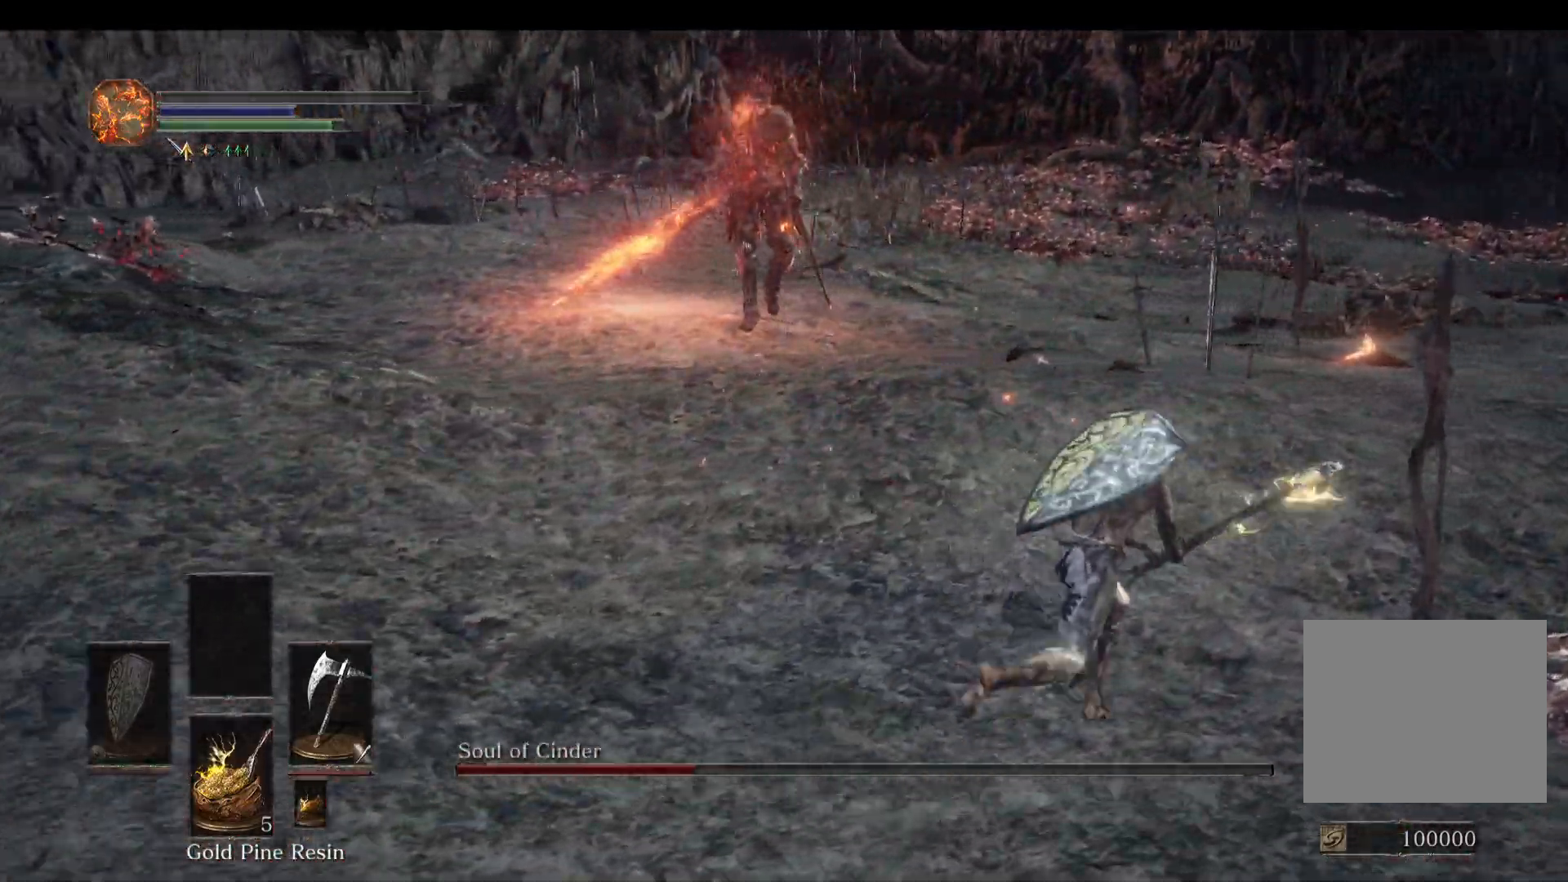
{"buttons": ["L1"], "left_stick": "up-right", "right_stick": "left", "events": []}
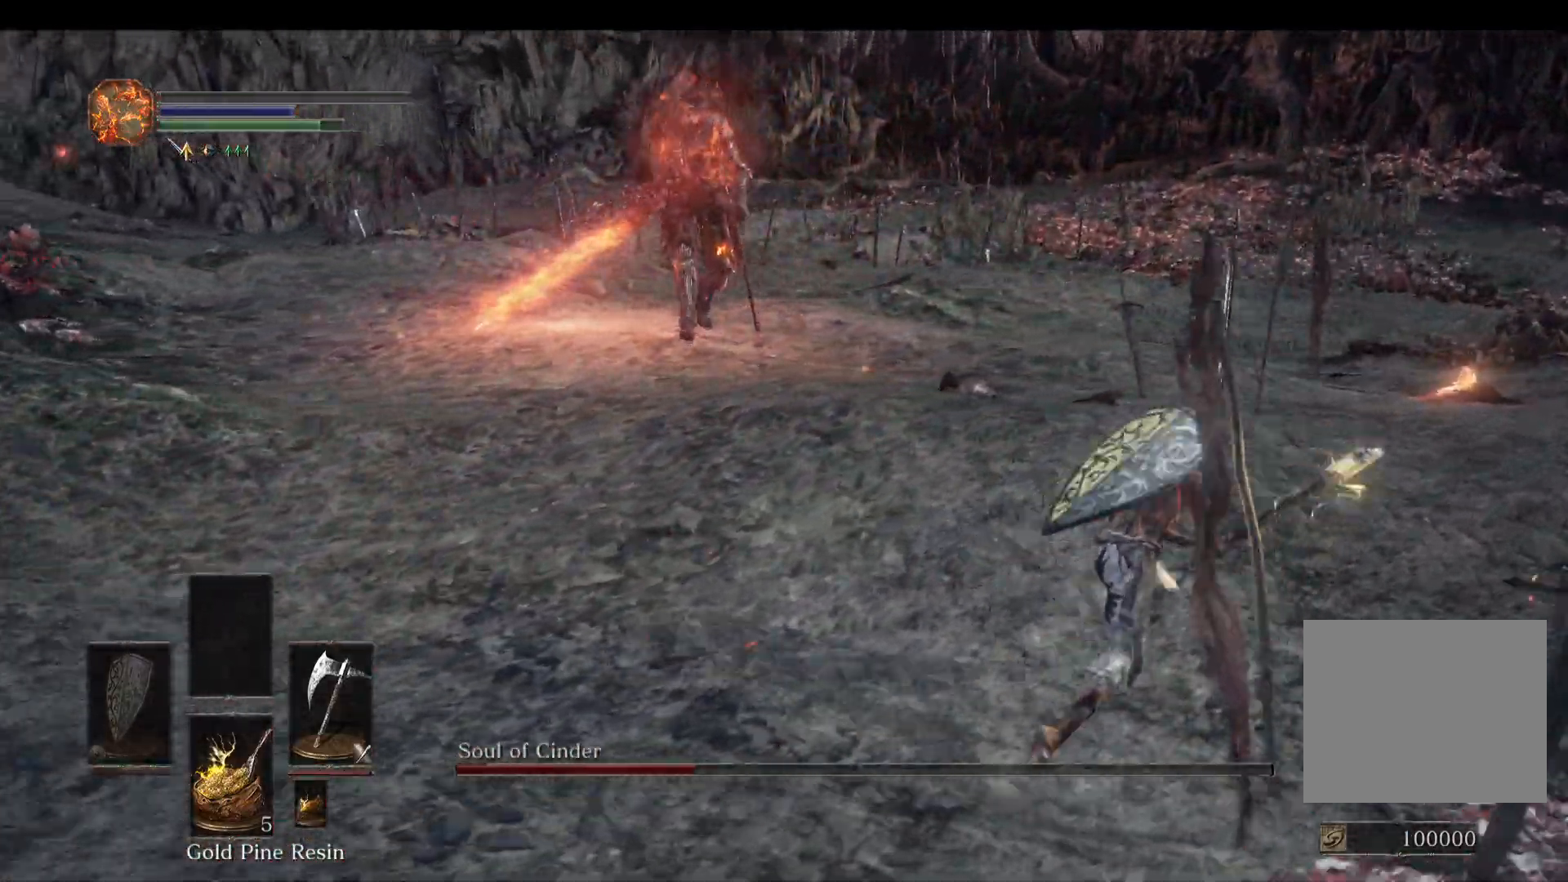
{"buttons": ["L1"], "left_stick": "up-right", "right_stick": "left", "events": []}
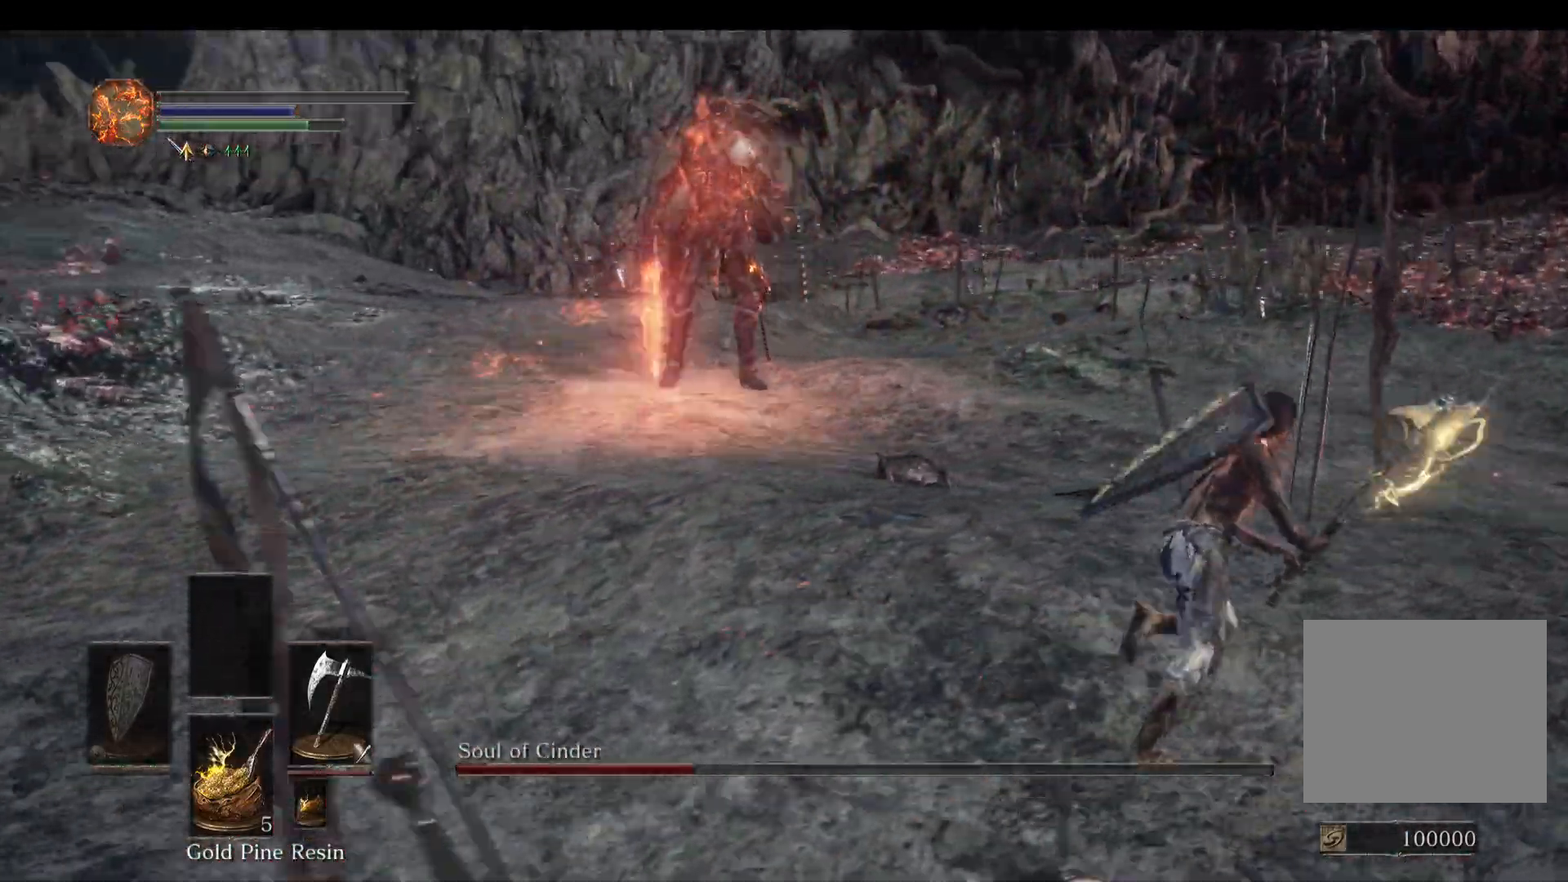
{"buttons": ["L1"], "left_stick": "up-left", "right_stick": "center", "events": [[200, "right_stick", "center"], [400, "left_stick", "up-left"]]}
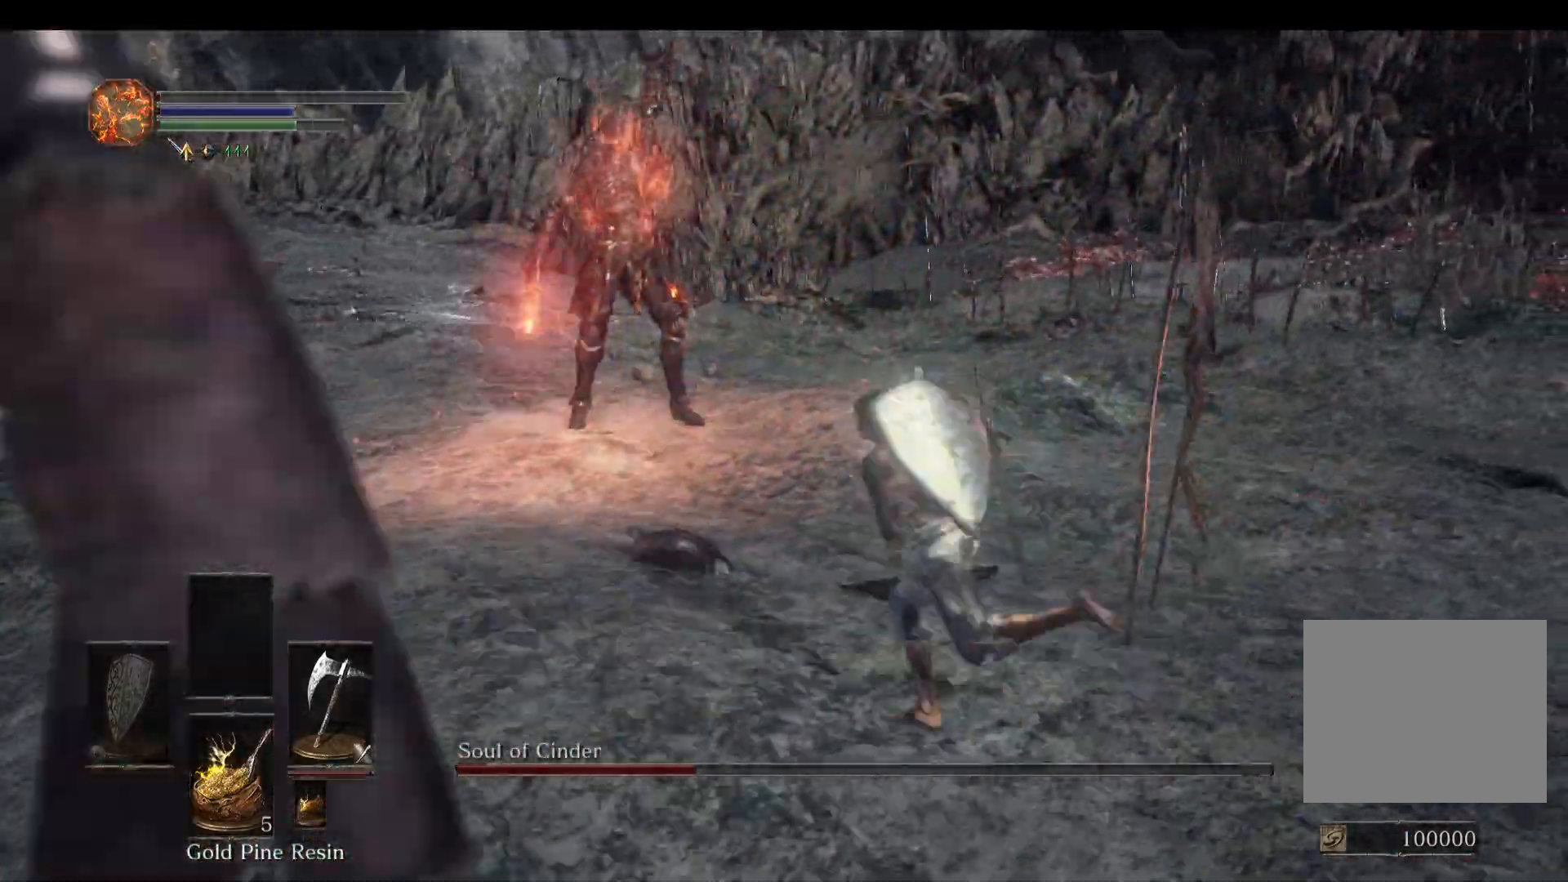
{"buttons": ["L1"], "left_stick": "up", "right_stick": "center", "events": [[167, "right_stick", "down"], [333, "left_stick", "up"], [500, "right_stick", "center"]]}
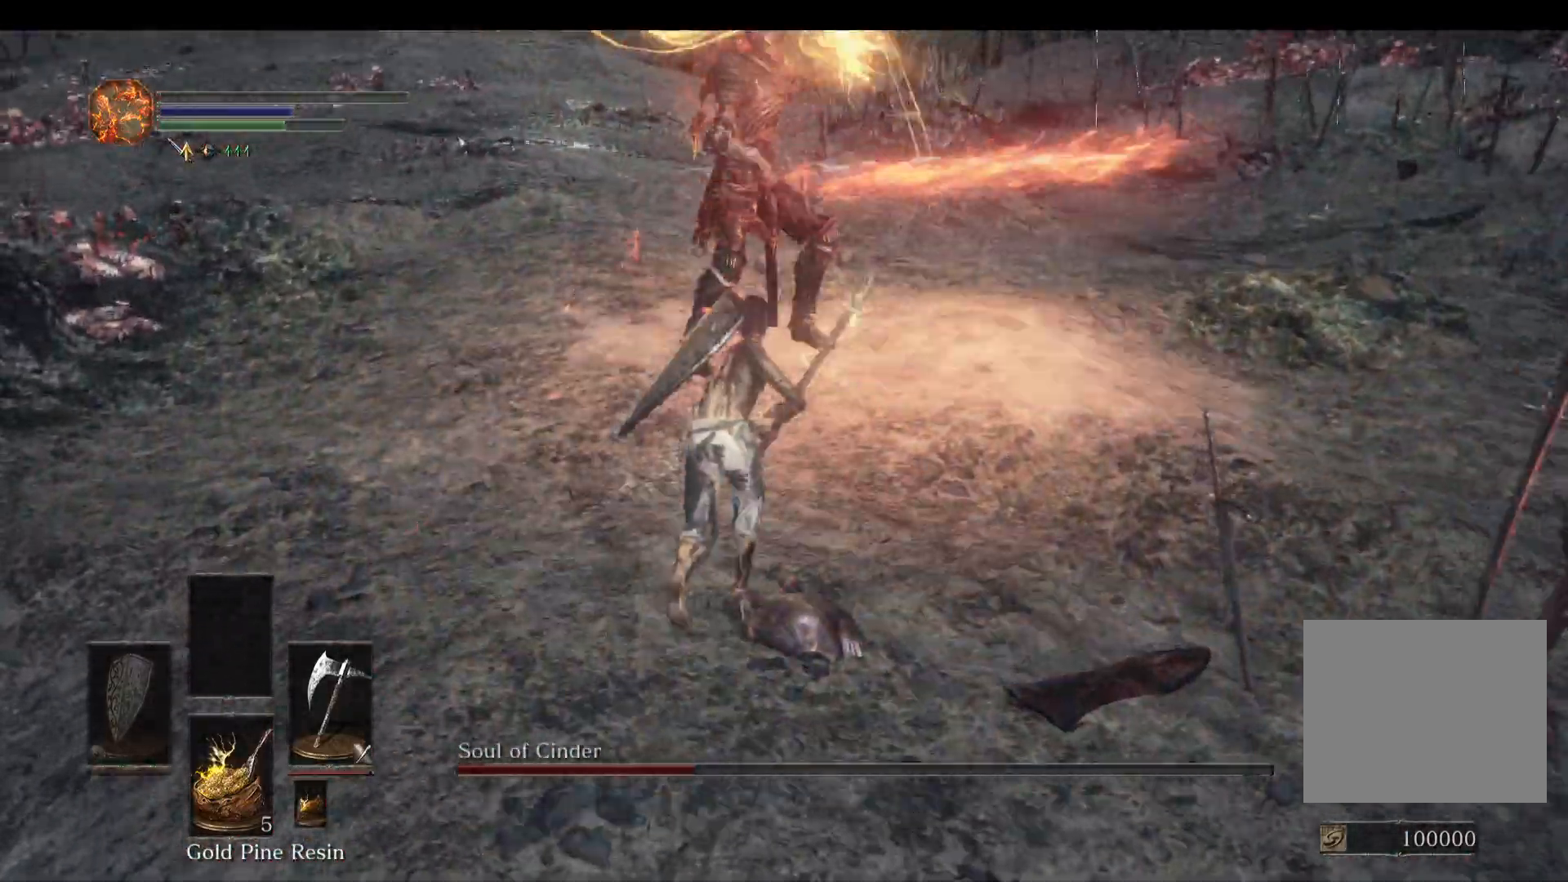
{"buttons": ["L1"], "left_stick": "up", "right_stick": "down", "events": [[33, "R1", "down"], [100, "R1", "up"], [200, "right_stick", "down"], [300, "right_stick", "center"], [500, "right_stick", "down"]]}
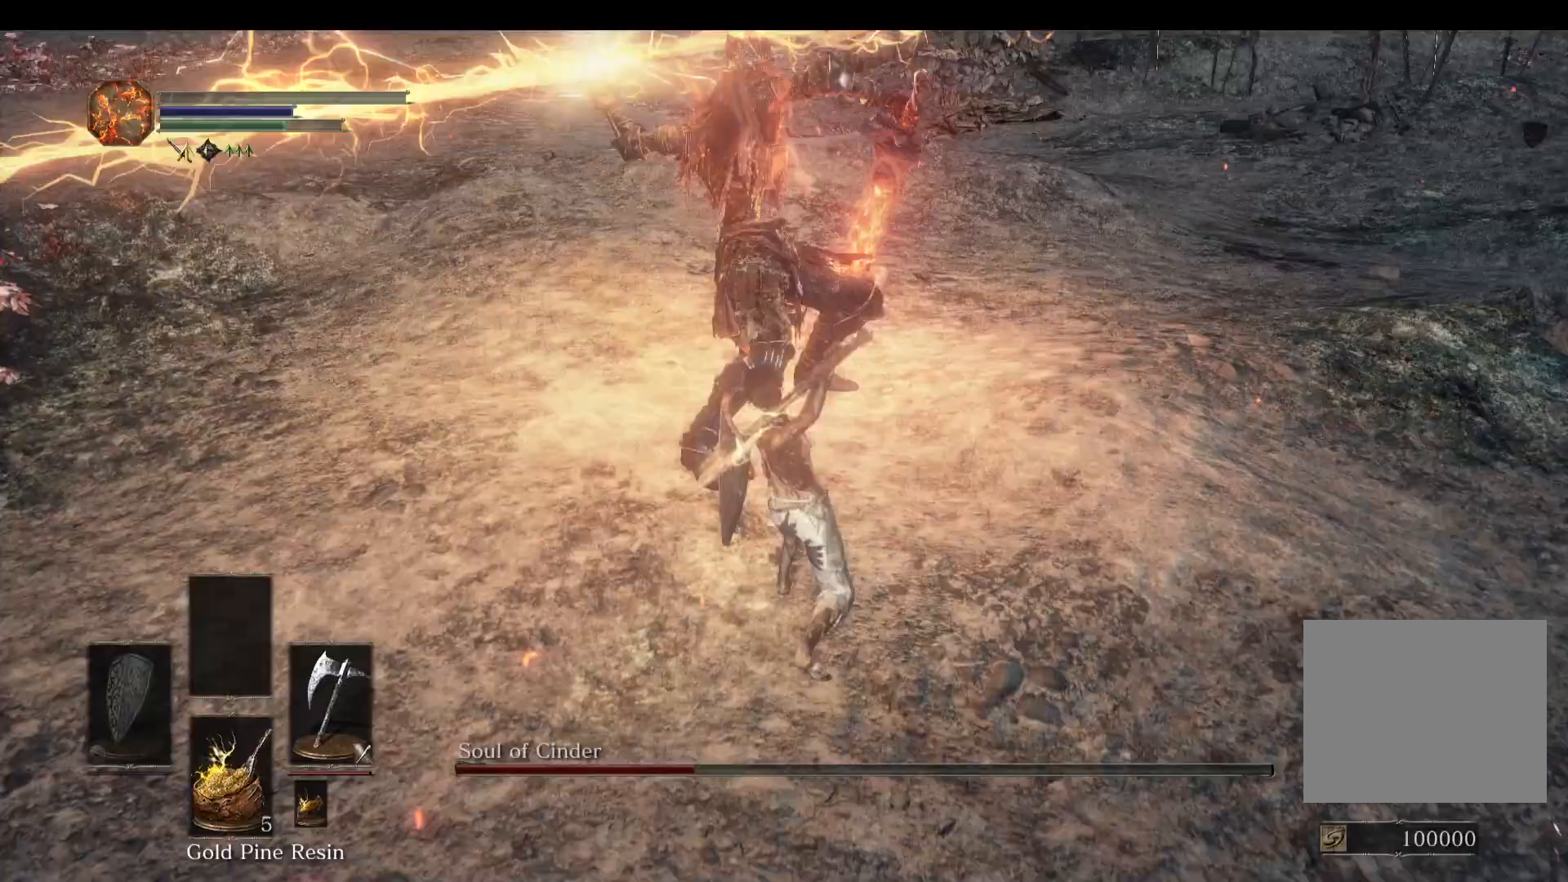
{"buttons": [], "left_stick": "left", "right_stick": "center", "events": [[100, "right_stick", "center"], [133, "left_stick", "up-left"], [333, "left_stick", "left"], [367, "right_stick", "down-left"], [467, "right_stick", "center"], [500, "L1", "up"]]}
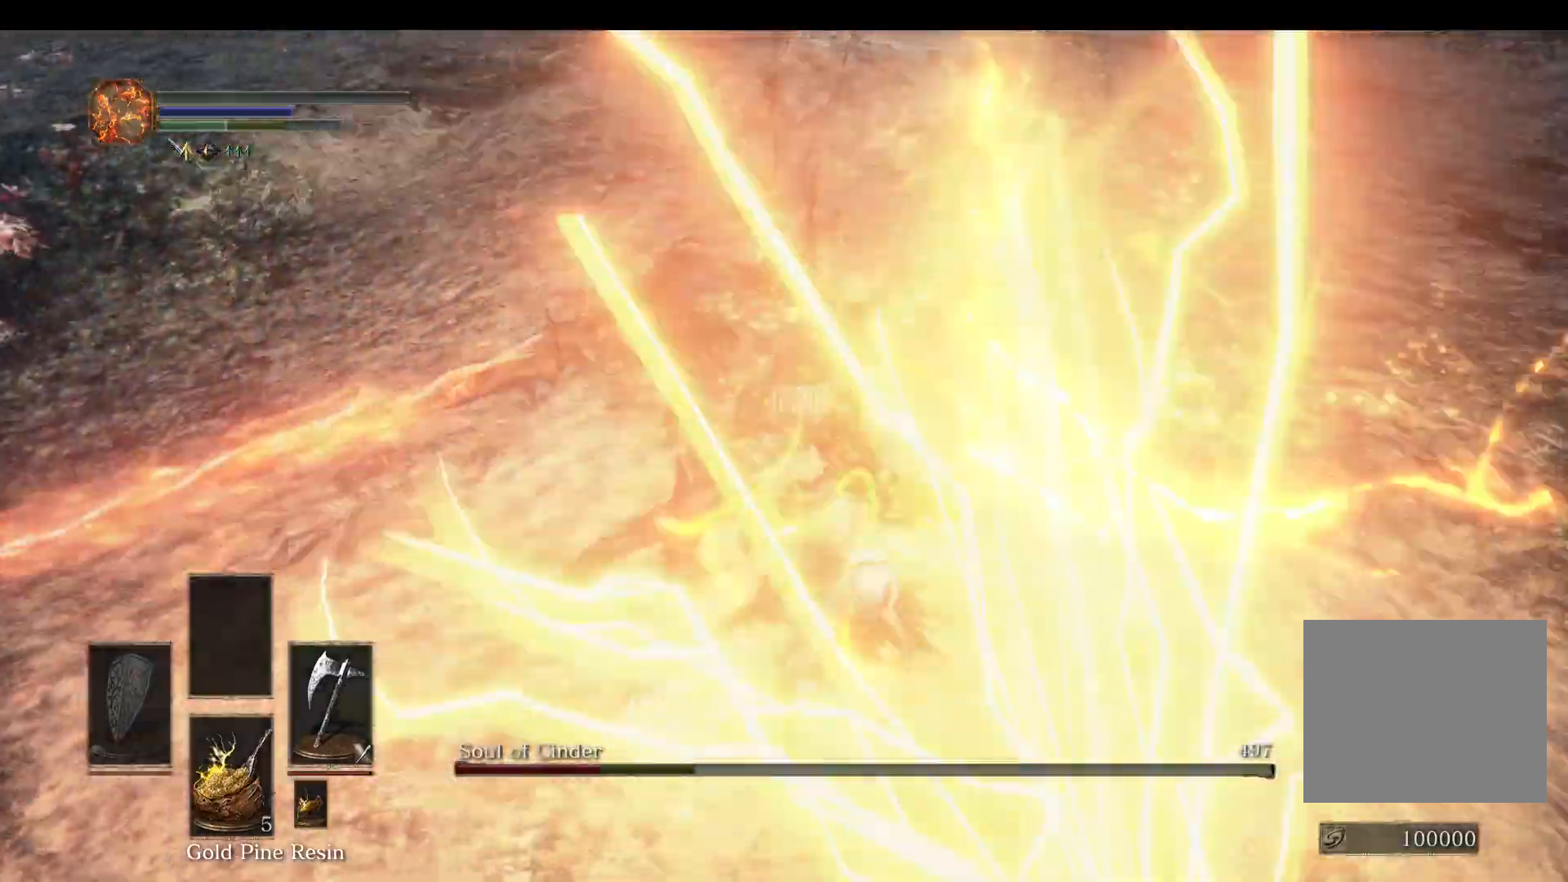
{"buttons": [], "left_stick": "down-left", "right_stick": "up", "events": [[200, "left_stick", "down-left"], [333, "right_stick", "up"]]}
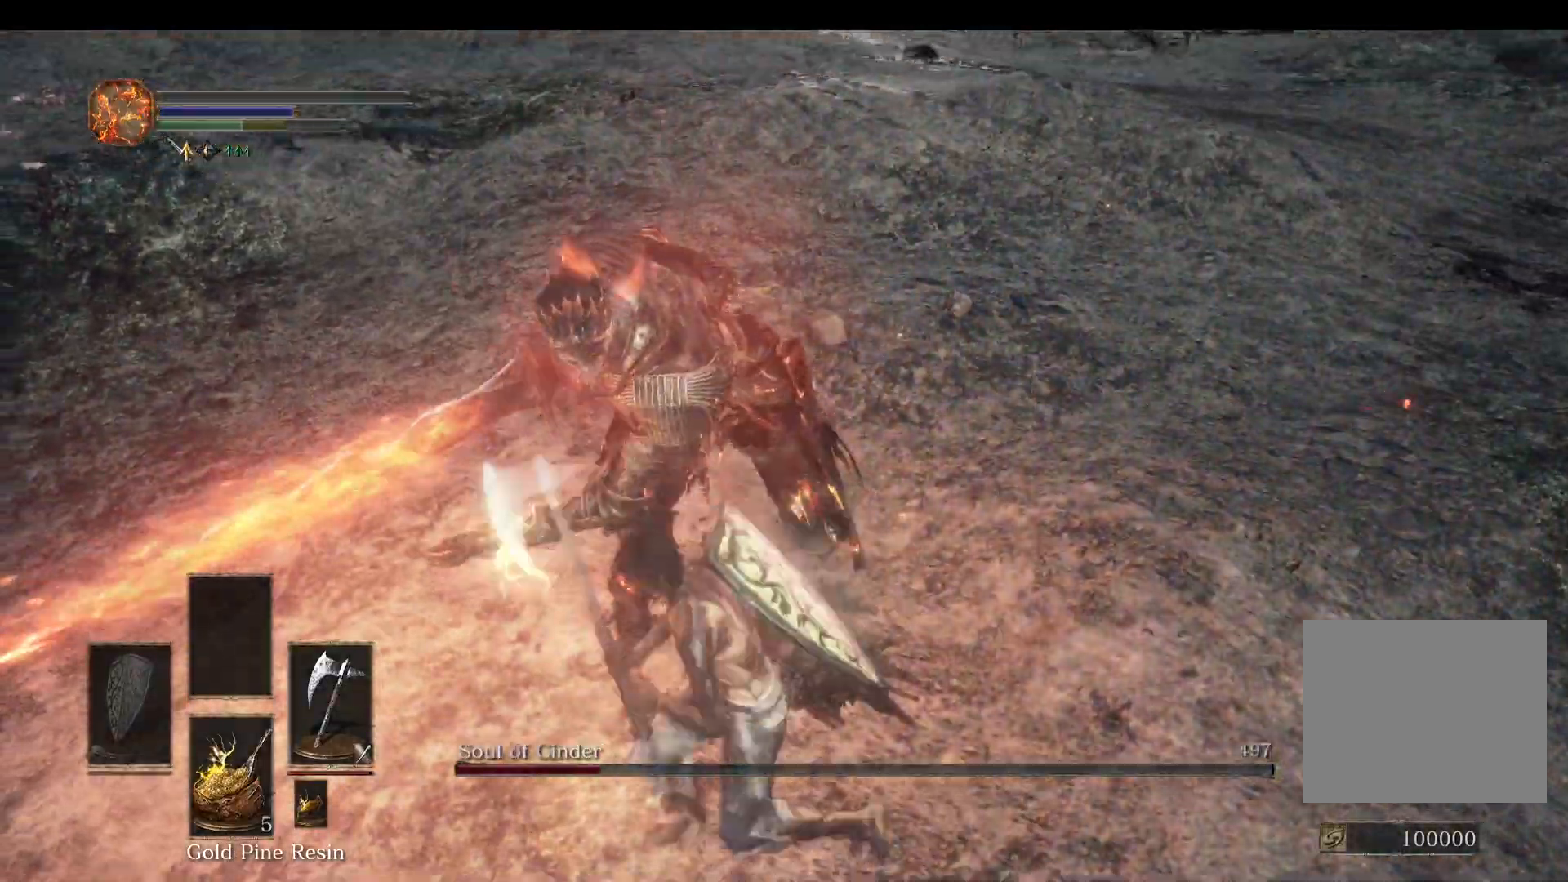
{"buttons": ["L1"], "left_stick": "down", "right_stick": "up", "events": [[33, "L1", "down"], [67, "left_stick", "down"], [367, "right_stick", "center"], [500, "right_stick", "up"]]}
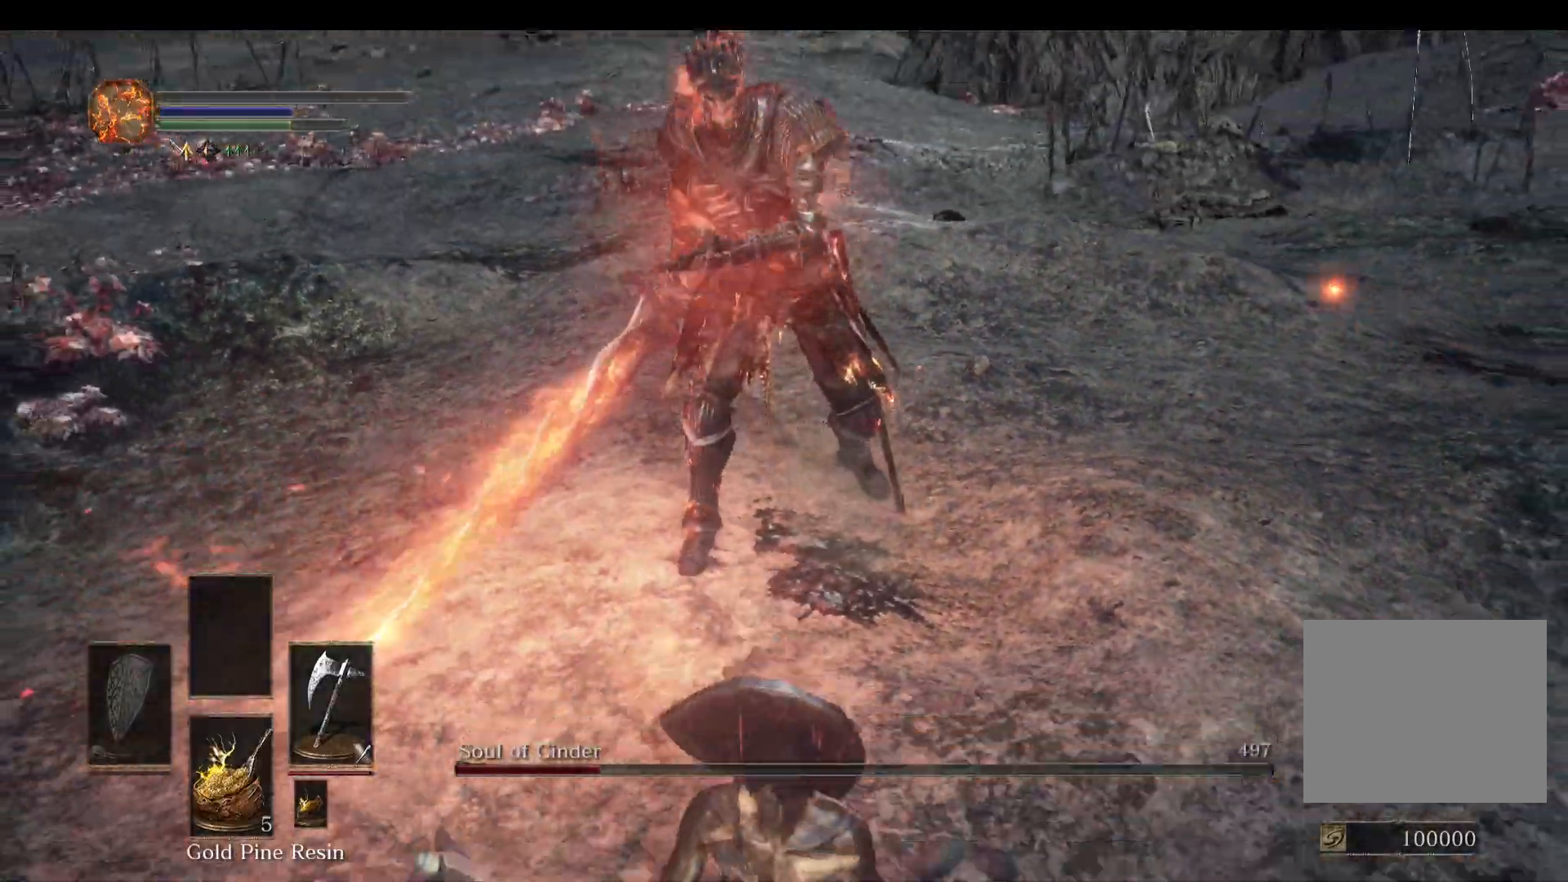
{"buttons": ["L1"], "left_stick": "down", "right_stick": "center", "events": [[133, "right_stick", "center"]]}
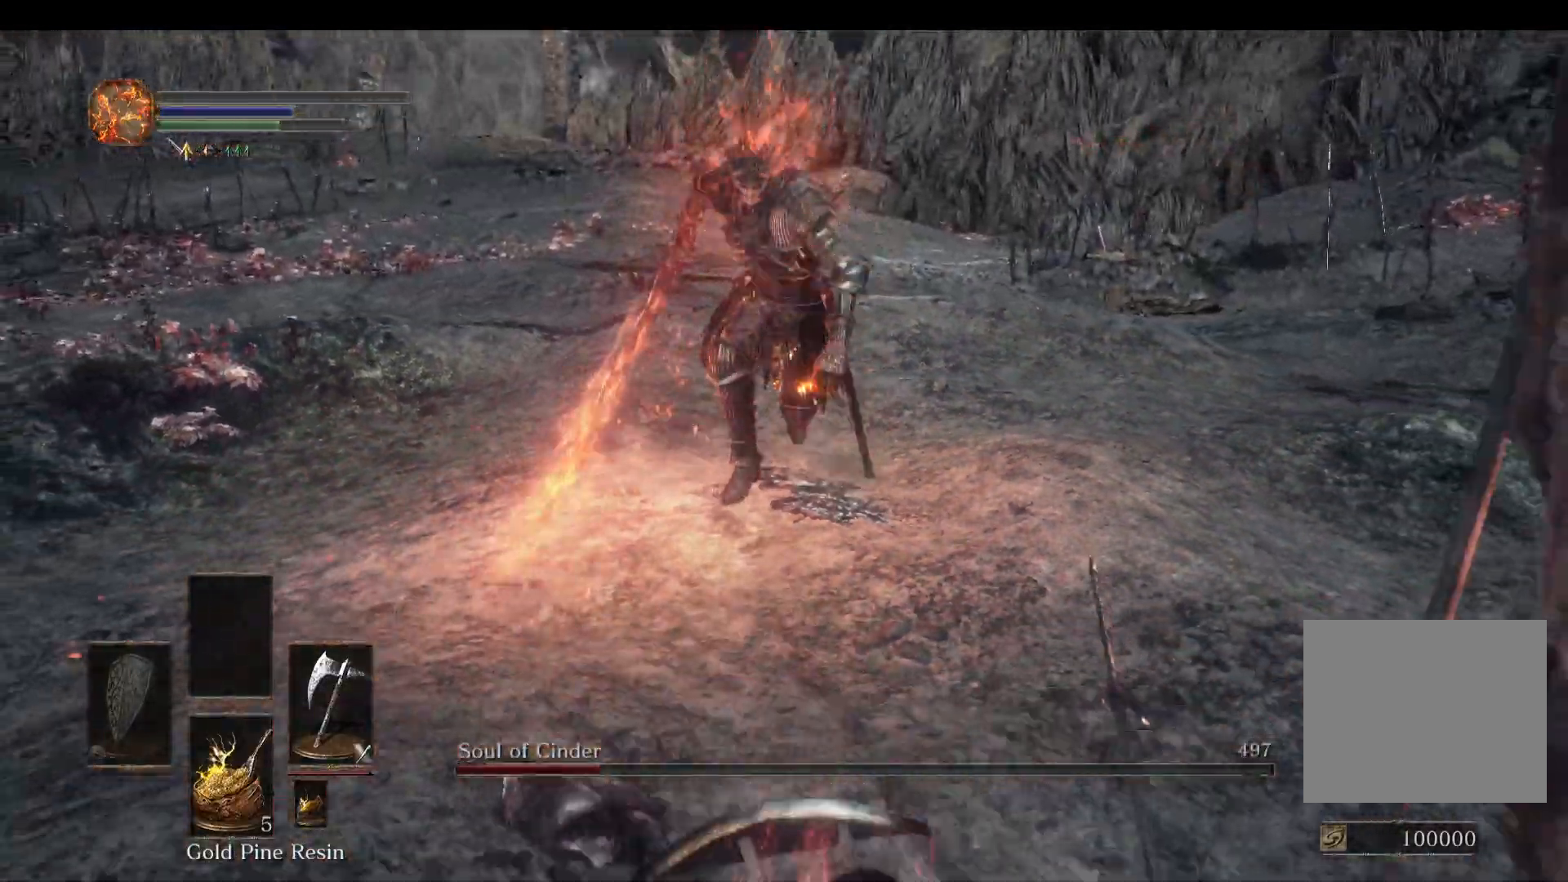
{"buttons": ["L1"], "left_stick": "down", "right_stick": "up", "events": [[300, "right_stick", "left"], [367, "right_stick", "center"], [500, "right_stick", "up"]]}
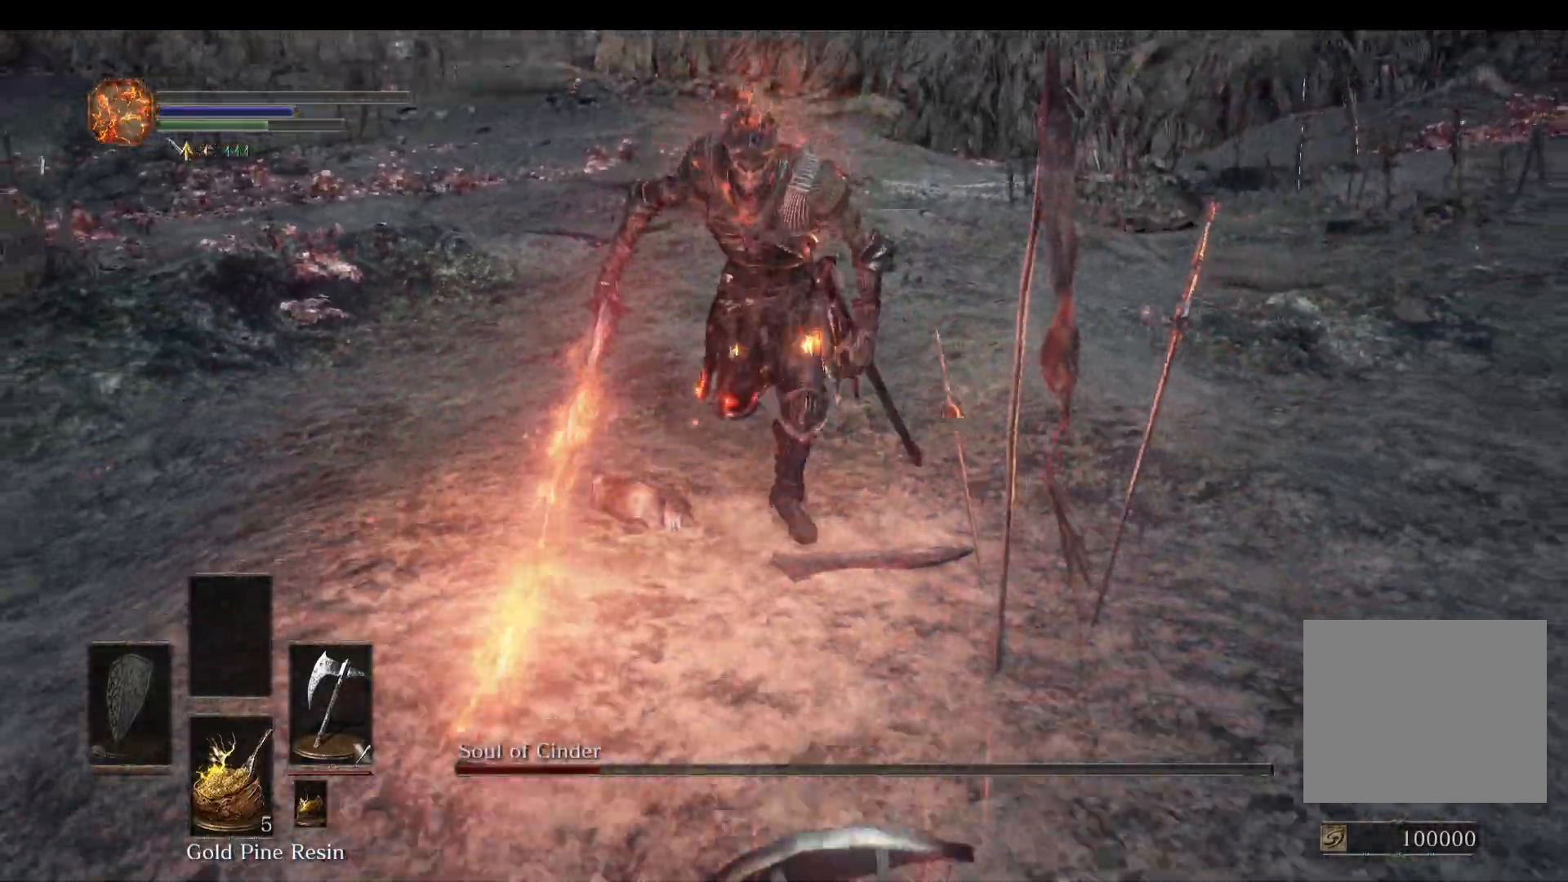
{"buttons": ["L1"], "left_stick": "down", "right_stick": "center", "events": [[100, "right_stick", "center"], [367, "right_stick", "up-left"], [433, "right_stick", "center"]]}
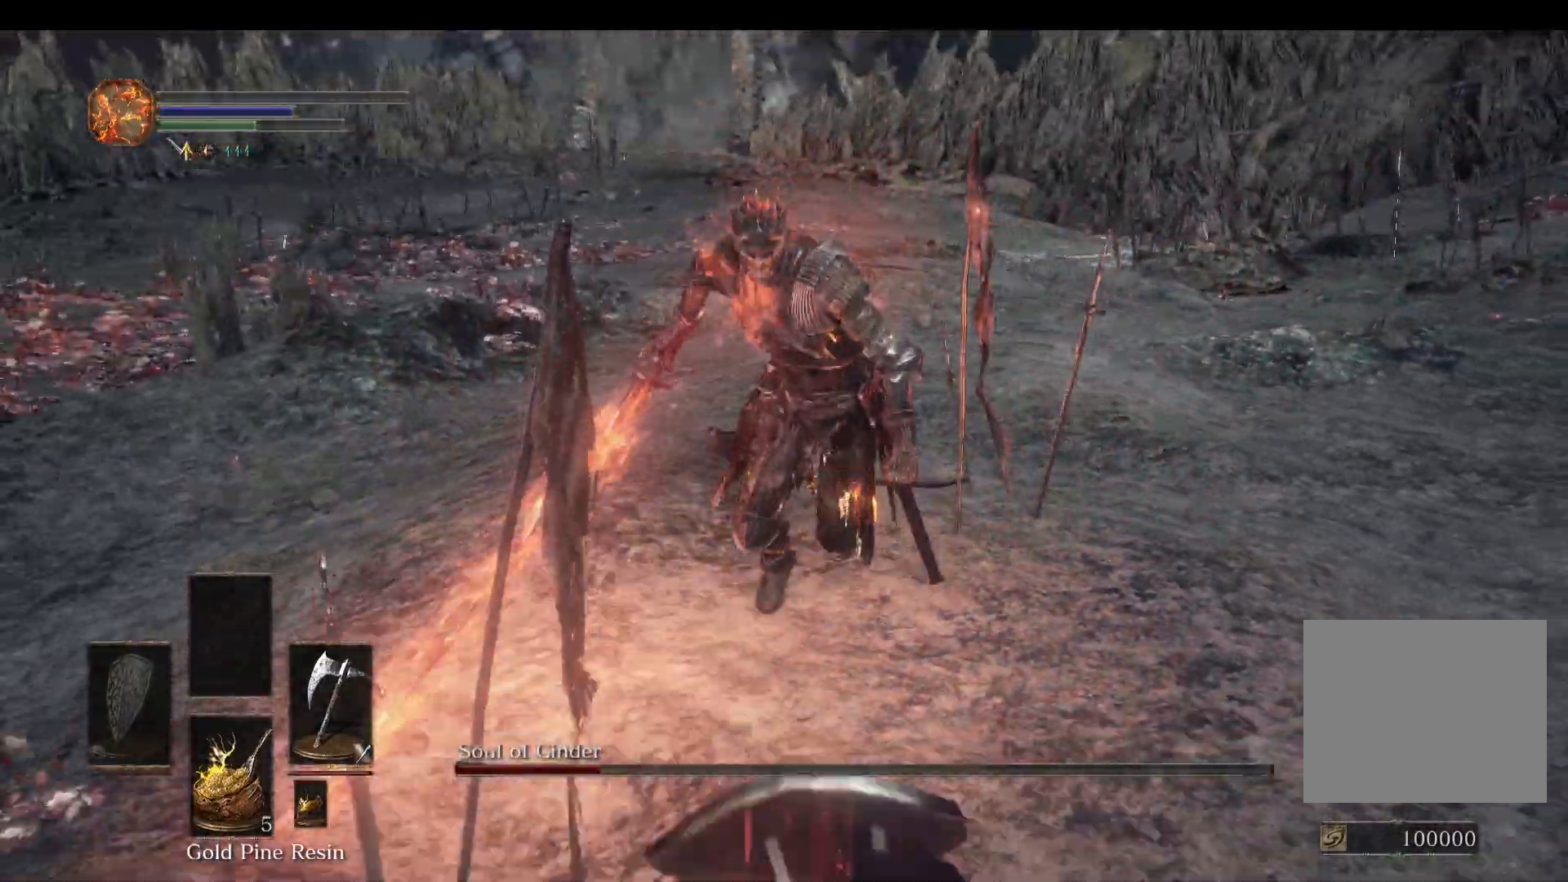
{"buttons": ["L1"], "left_stick": "down", "right_stick": "center", "events": [[67, "right_stick", "left"], [133, "right_stick", "center"], [333, "right_stick", "left"], [400, "right_stick", "center"]]}
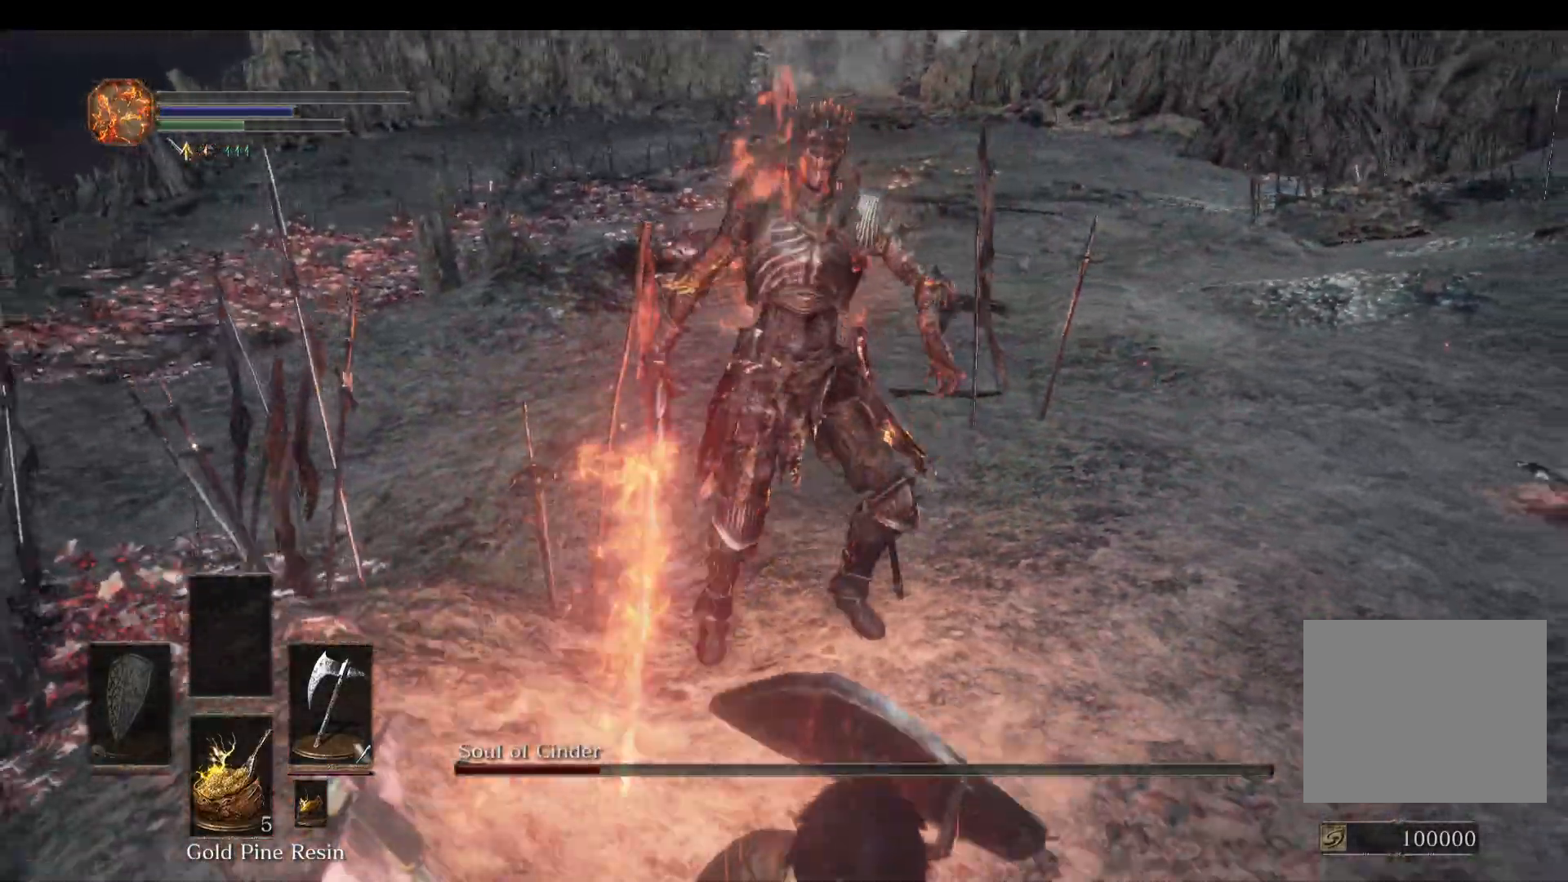
{"buttons": ["L1"], "left_stick": "down", "right_stick": "center", "events": []}
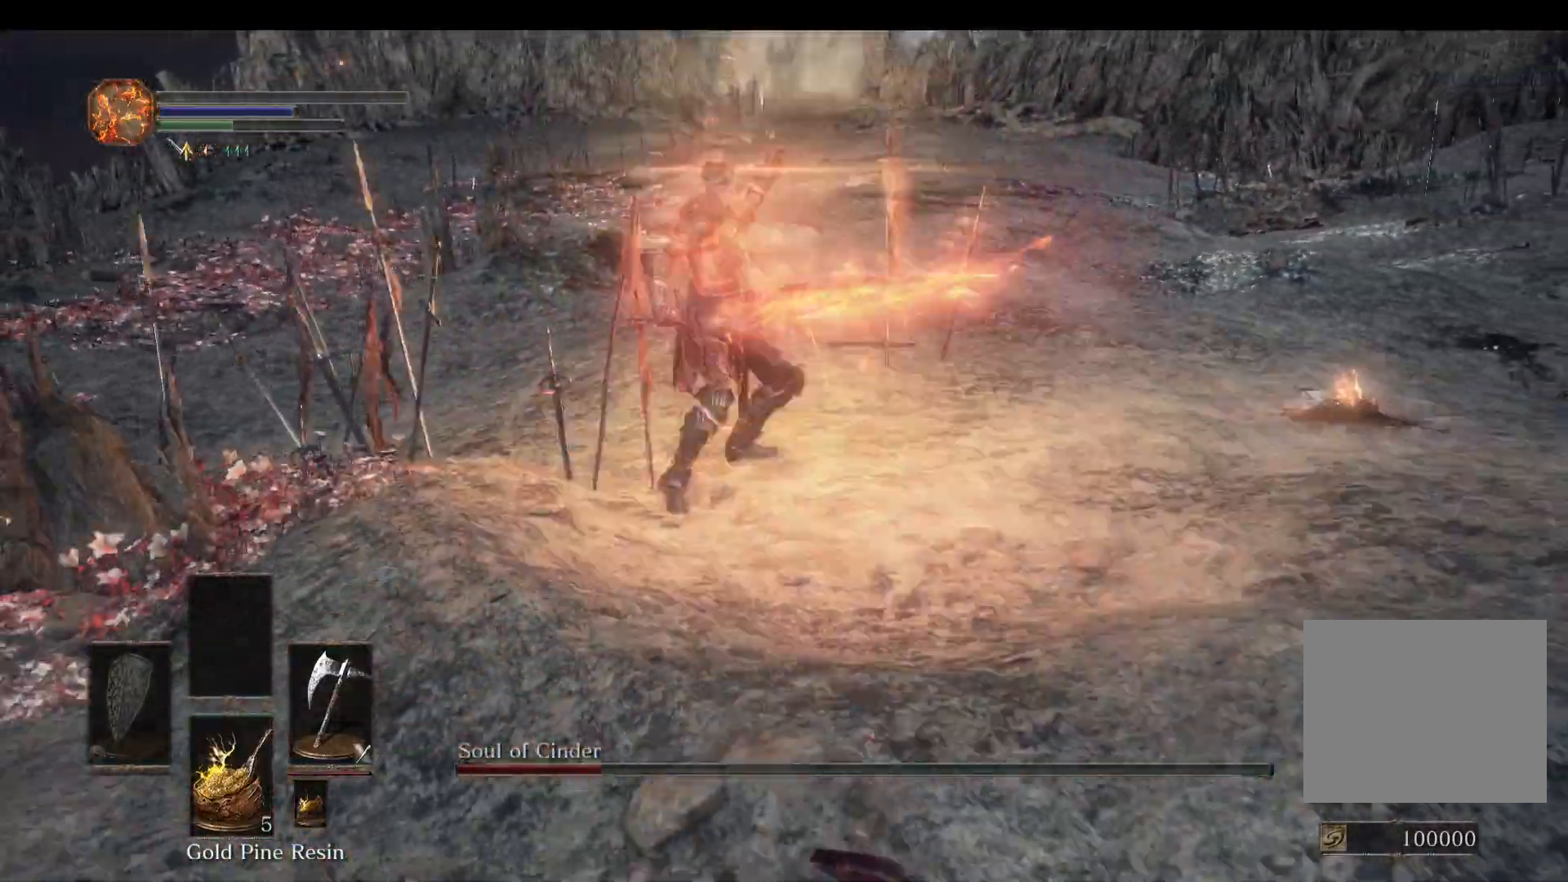
{"buttons": [], "left_stick": "down", "right_stick": "center", "events": [[67, "right_stick", "left"], [200, "right_stick", "center"], [267, "L1", "up"]]}
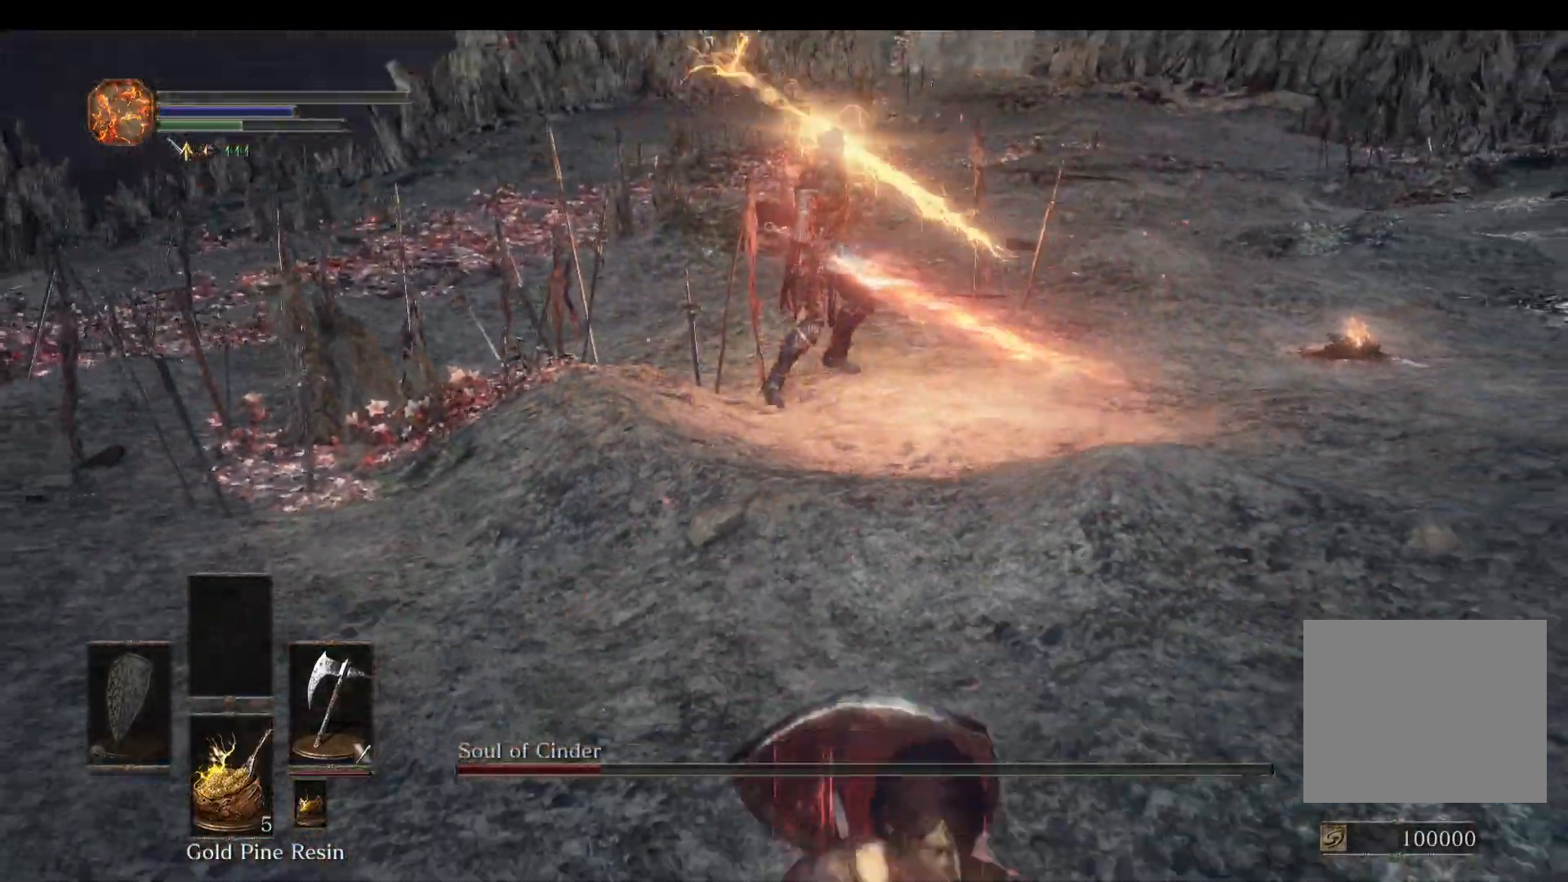
{"buttons": [], "left_stick": "down-right", "right_stick": "left", "events": [[167, "right_stick", "left"], [200, "left_stick", "down-right"]]}
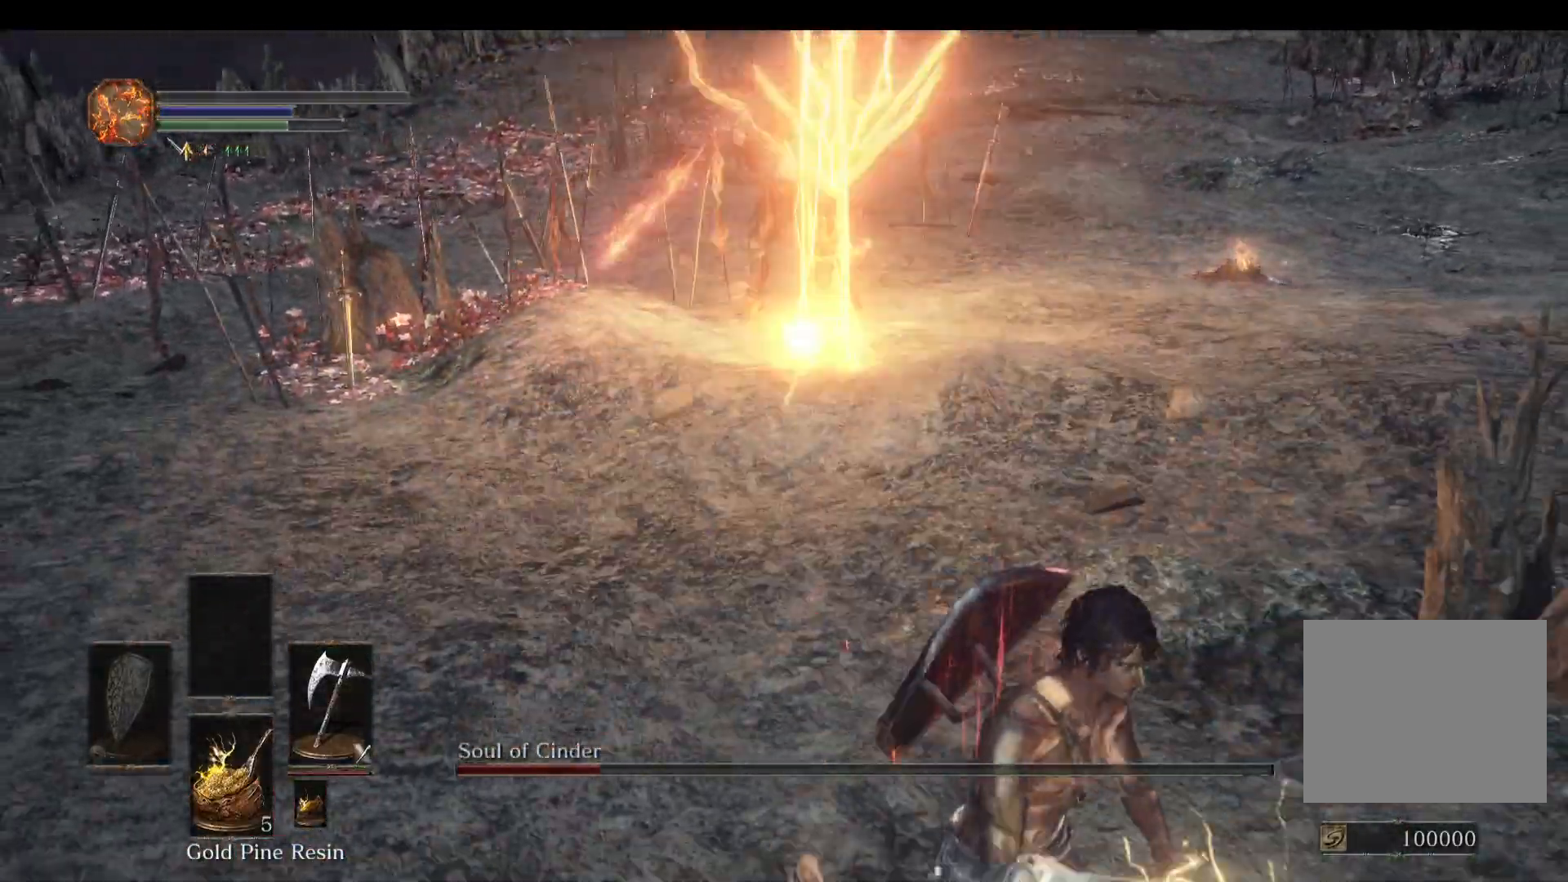
{"buttons": [], "left_stick": "center", "right_stick": "center", "events": [[267, "left_stick", "center"], [367, "right_stick", "center"]]}
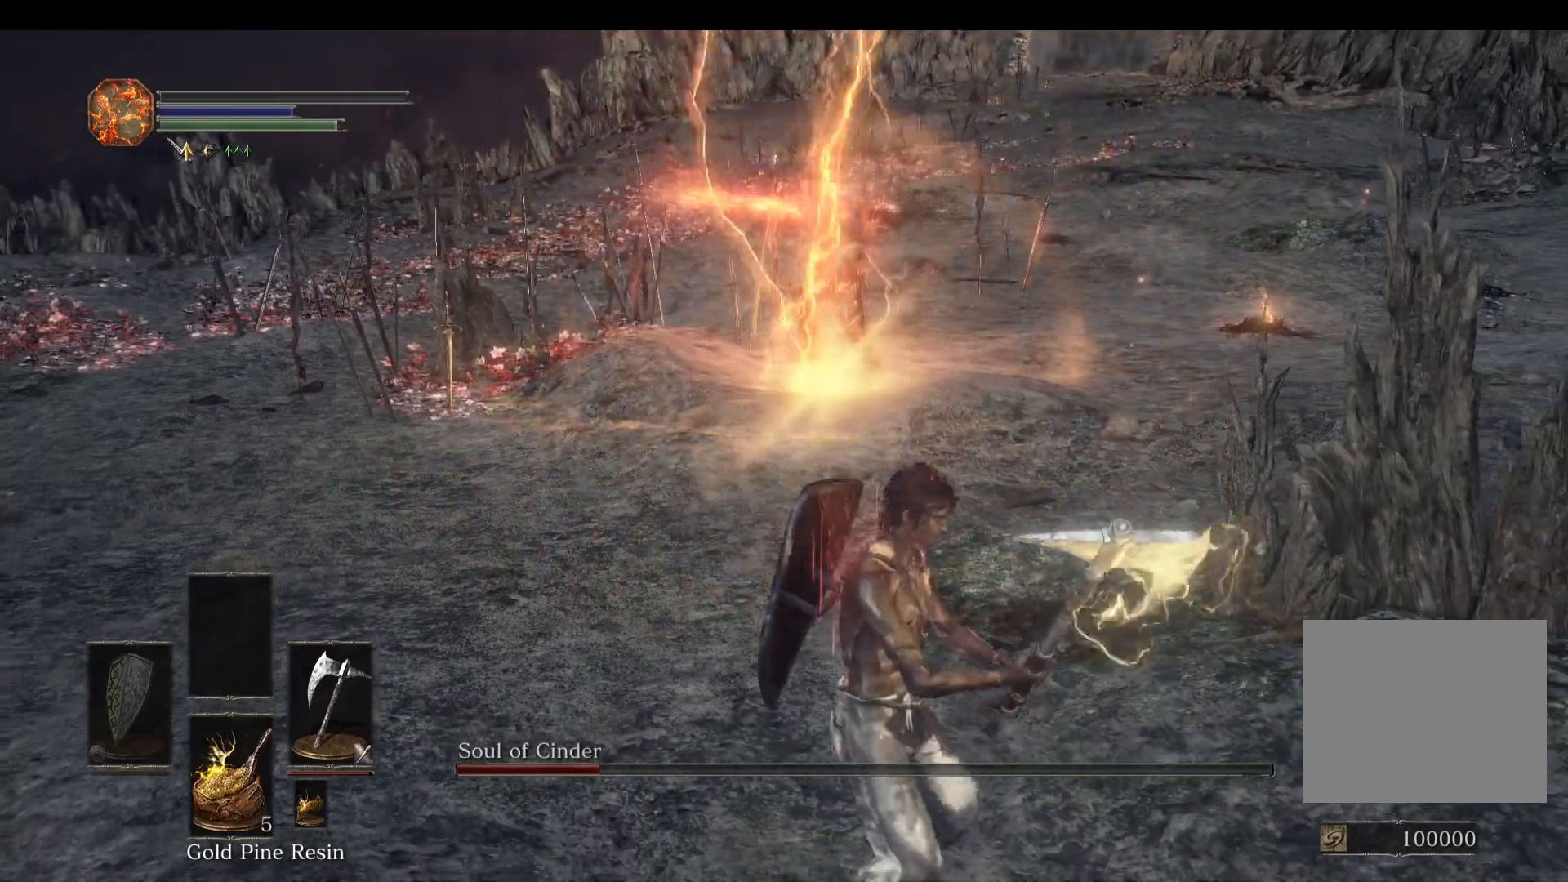
{"buttons": [], "left_stick": "left", "right_stick": "center", "events": [[100, "left_stick", "down-right"], [200, "left_stick", "down"], [333, "left_stick", "down-left"], [367, "right_stick", "right"], [467, "left_stick", "left"], [500, "right_stick", "center"]]}
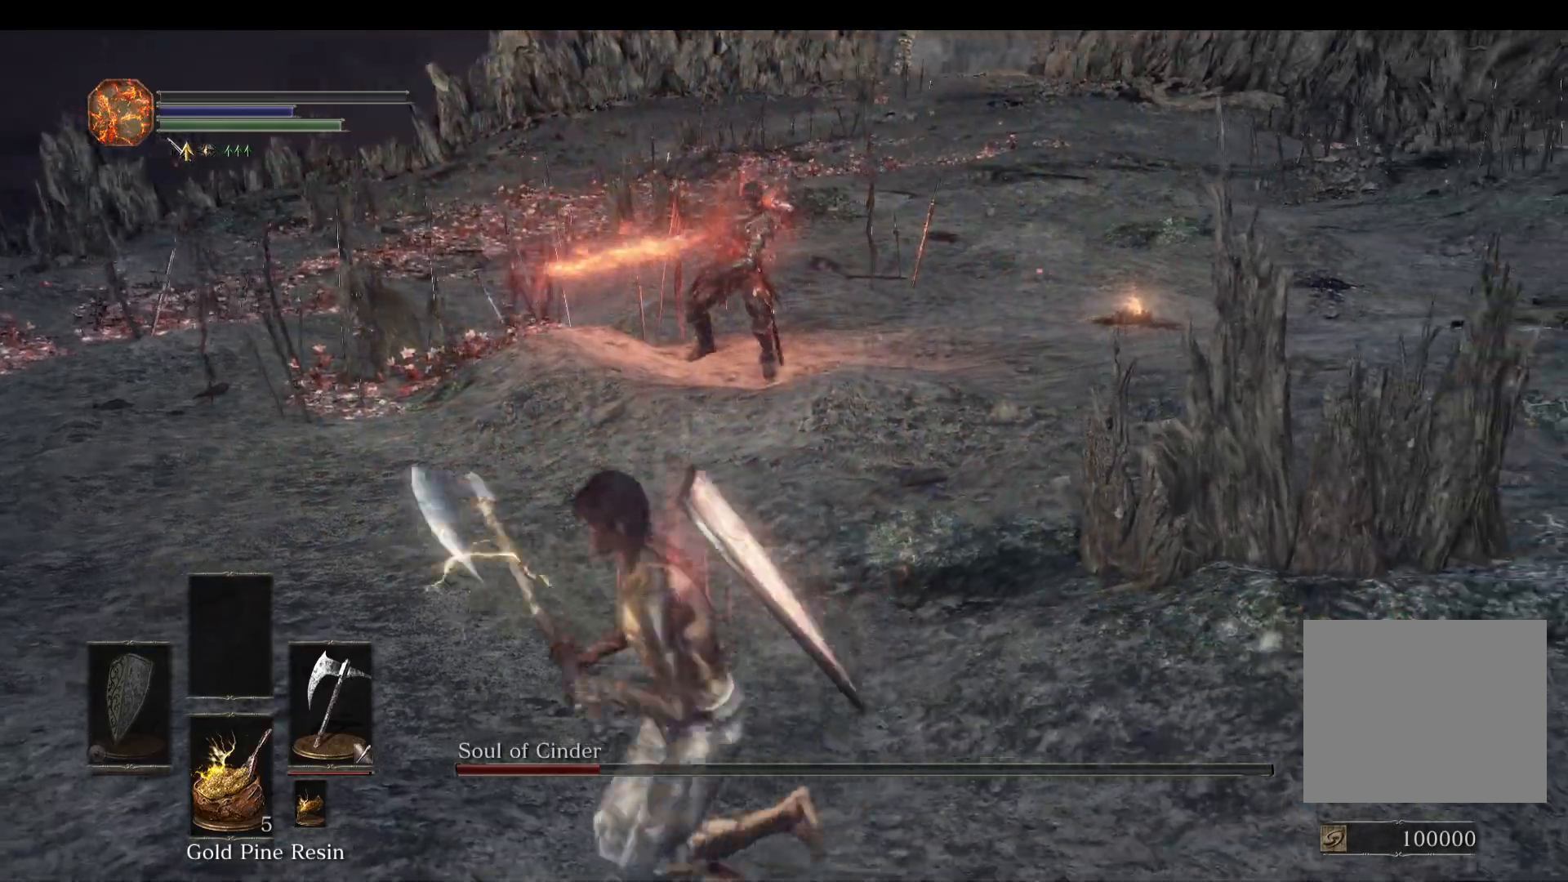
{"buttons": ["L1"], "left_stick": "up-left", "right_stick": "right", "events": [[100, "right_stick", "right"], [133, "L1", "down"], [133, "left_stick", "up-left"]]}
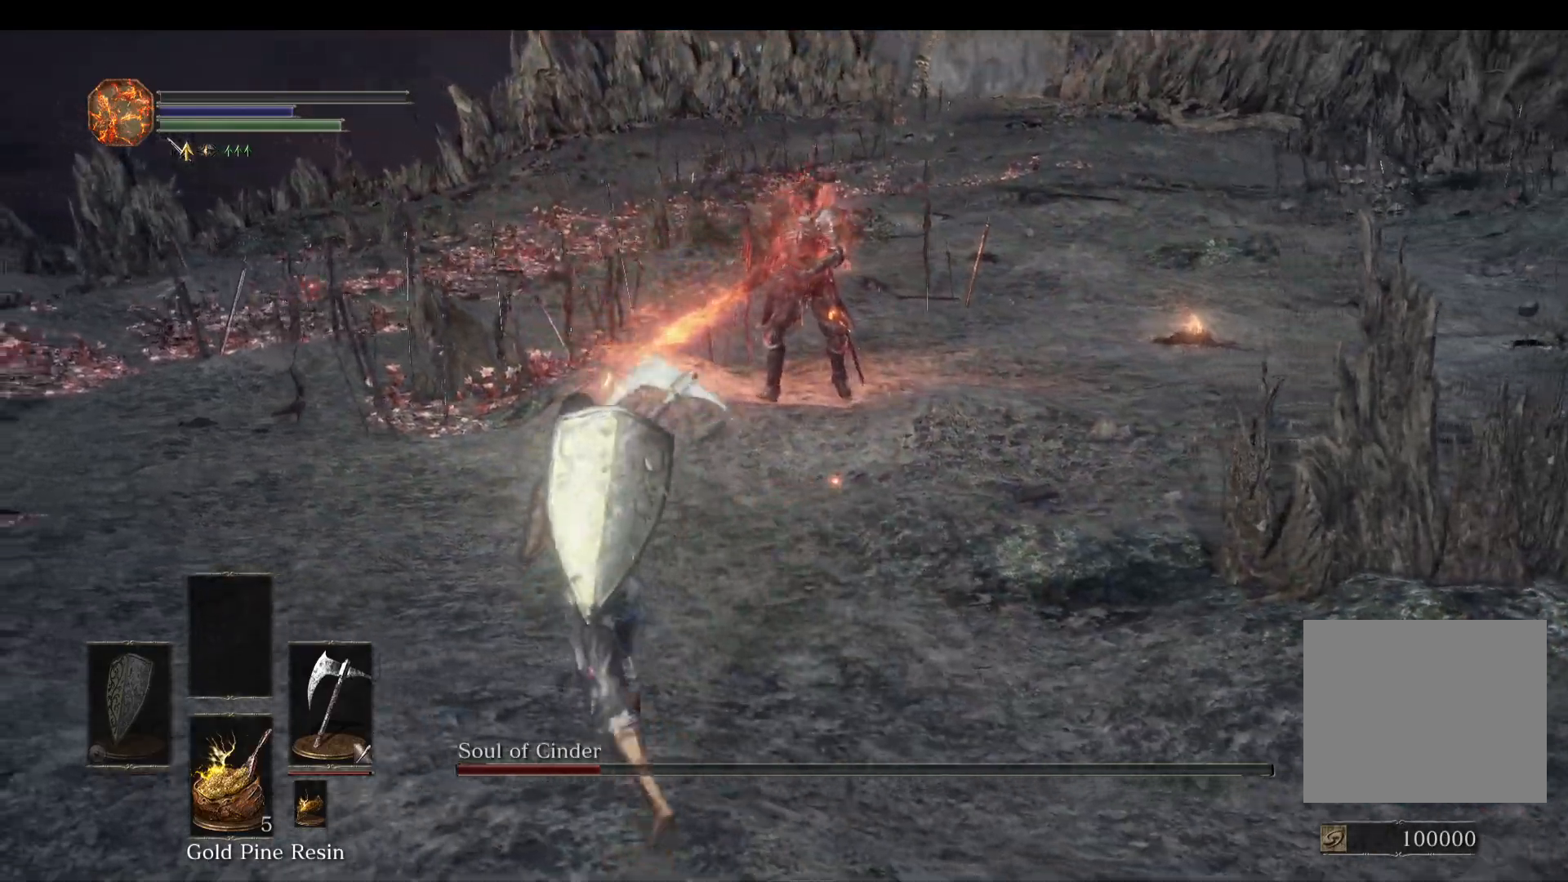
{"buttons": ["L1"], "left_stick": "up-left", "right_stick": "right", "events": []}
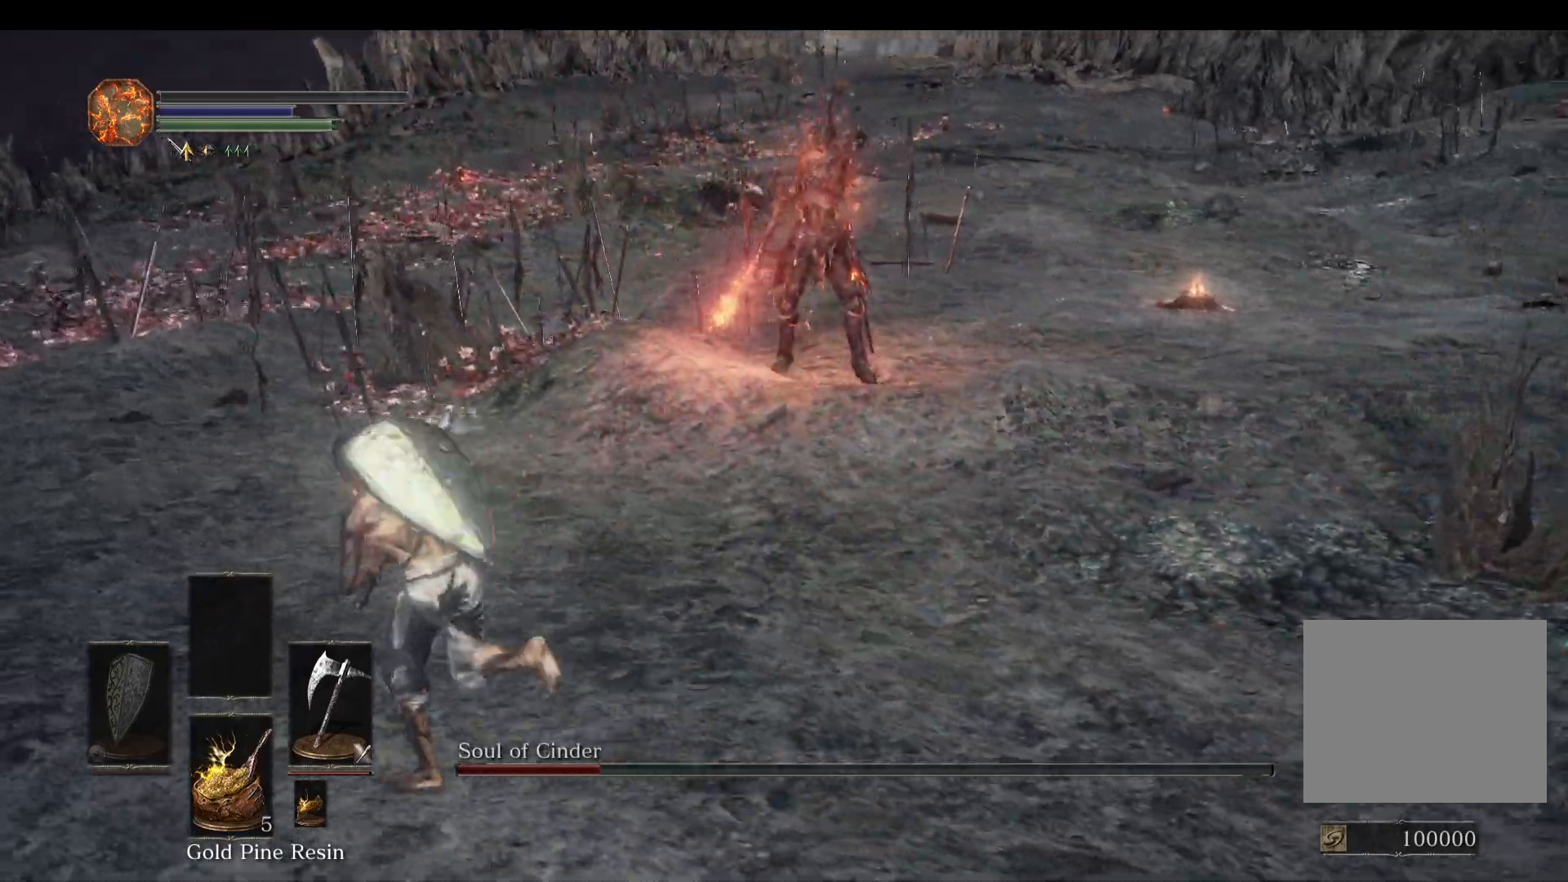
{"buttons": ["L1"], "left_stick": "up", "right_stick": "down-right", "events": [[133, "left_stick", "up"], [433, "right_stick", "down-right"]]}
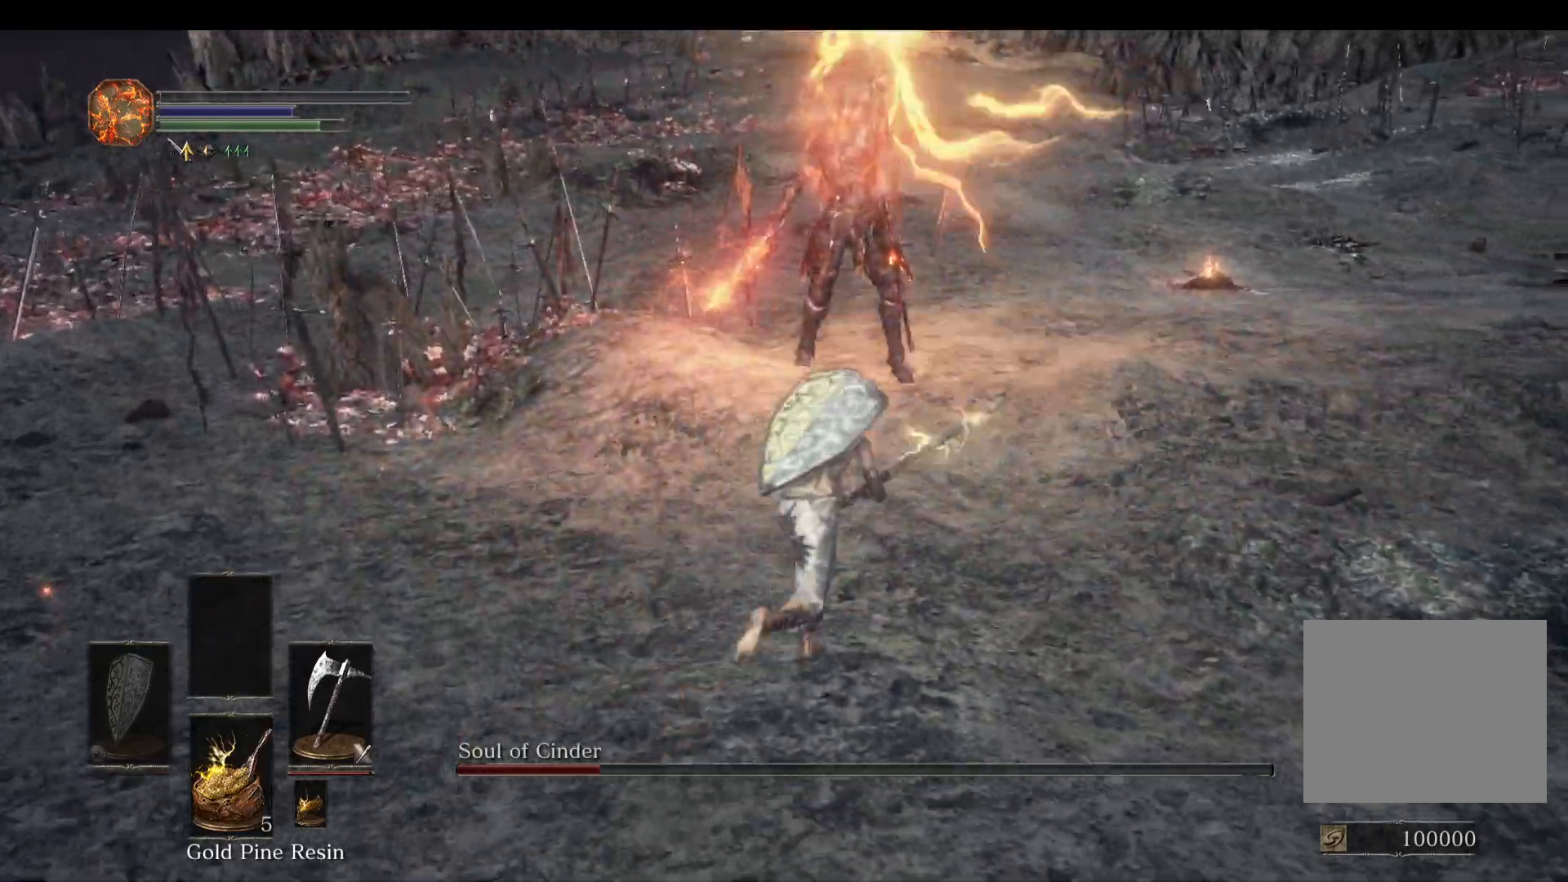
{"buttons": ["L1", "R1"], "left_stick": "up", "right_stick": "down", "events": [[133, "right_stick", "center"], [433, "R1", "down"], [500, "right_stick", "down"]]}